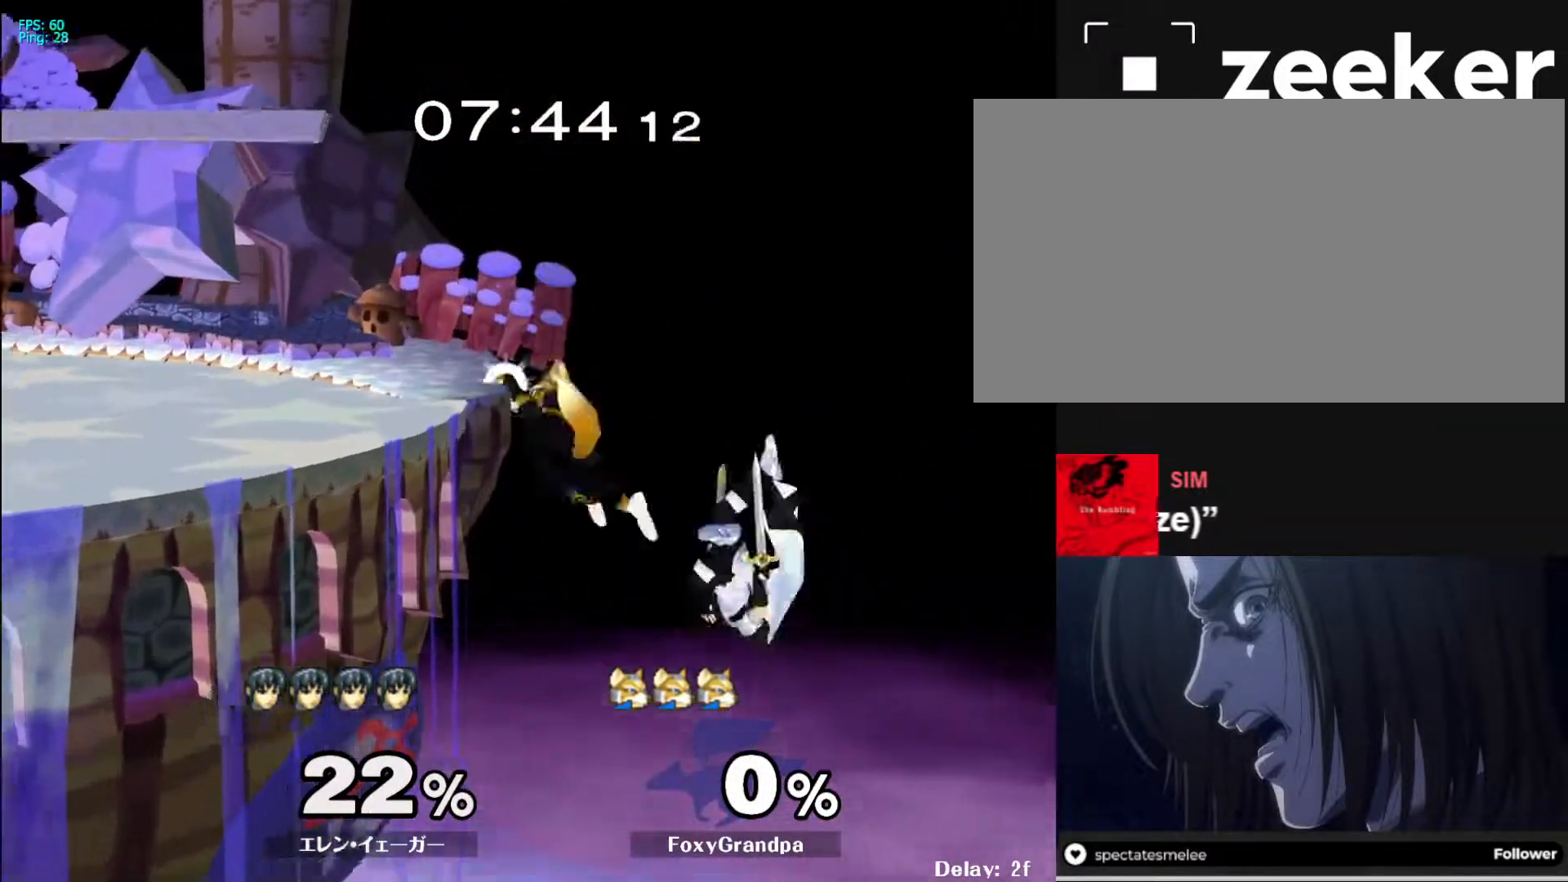
Gameplay with a controller (Nintendo layout); each line is a JSON object with the inputs held at the frame after it. "events" lists button and stick changes between this image and that frame as [ms after this image, input, new state], when the widget could be followed in between. Not read: L3 R3.
{"buttons": ["B"], "left_stick": "left", "right_stick": "center", "events": [[83, "left_stick", "right"], [350, "left_stick", "up"], [383, "B", "down"], [467, "left_stick", "left"]]}
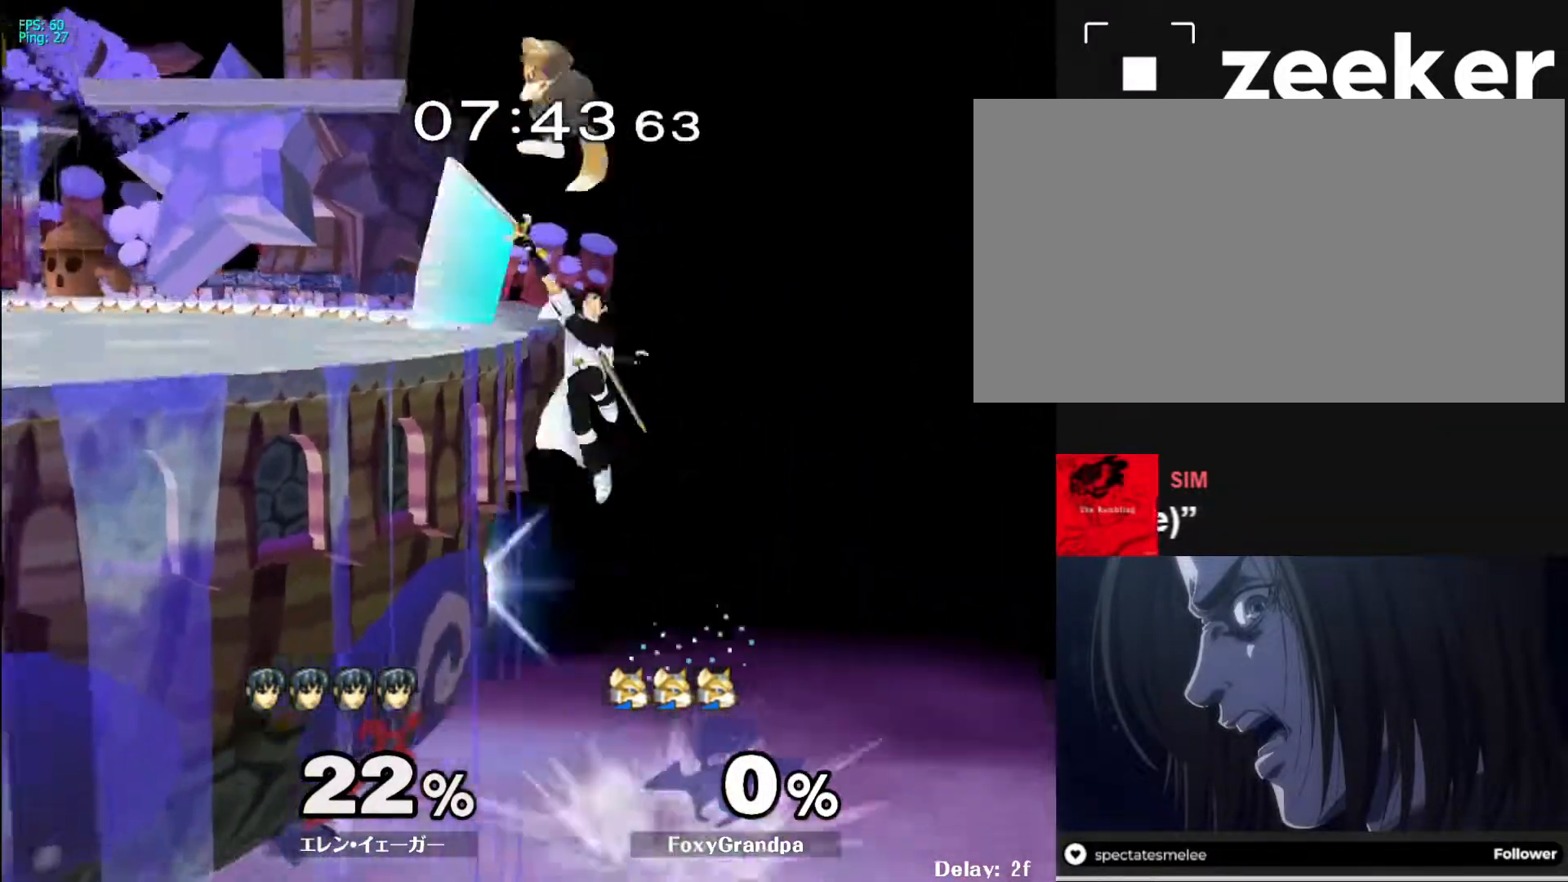
{"buttons": [], "left_stick": "up-left", "right_stick": "center", "events": [[100, "B", "up"], [333, "left_stick", "up-left"]]}
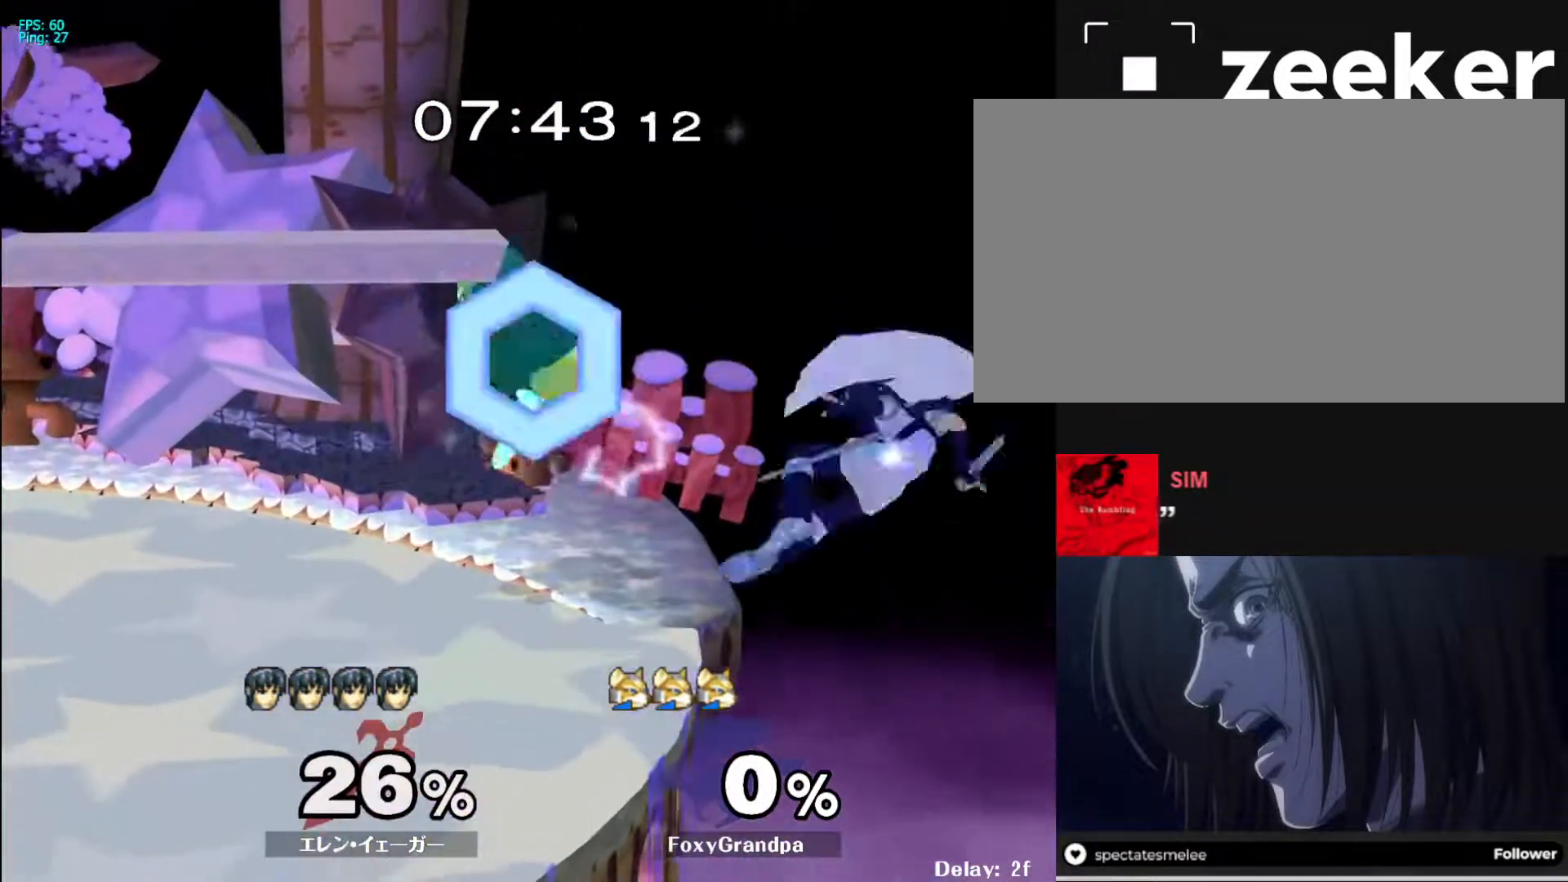
{"buttons": [], "left_stick": "up-left", "right_stick": "center", "events": [[133, "left_stick", "left"], [167, "X", "down"], [250, "X", "up"], [317, "X", "down"], [400, "X", "up"], [433, "left_stick", "up-left"]]}
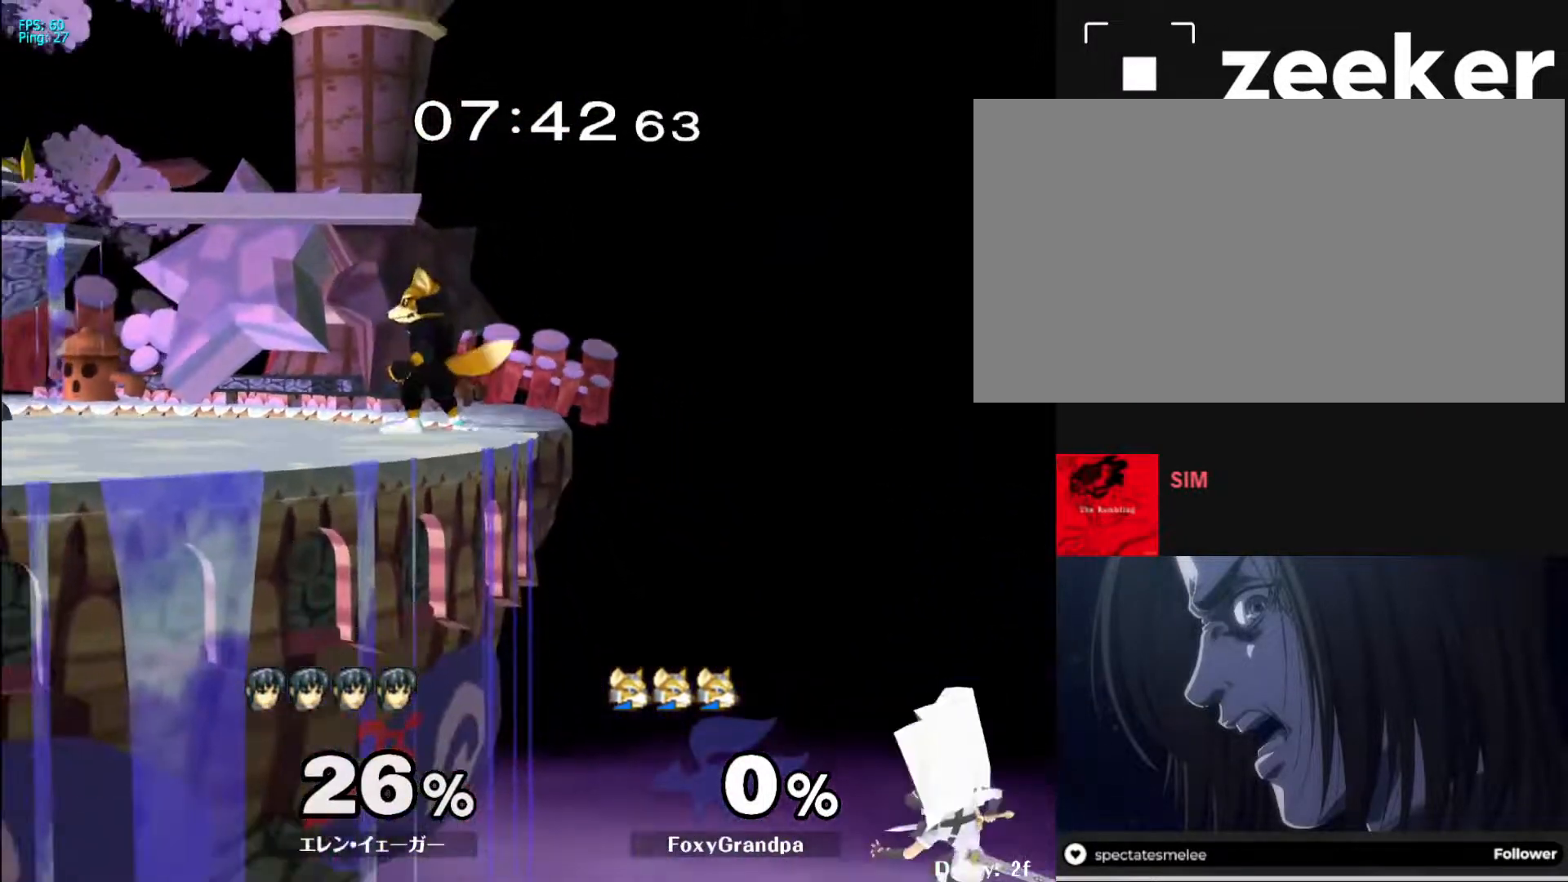
{"buttons": [], "left_stick": "up-left", "right_stick": "center", "events": [[67, "B", "down"], [117, "left_stick", "down-left"], [250, "B", "up"], [400, "left_stick", "up-left"]]}
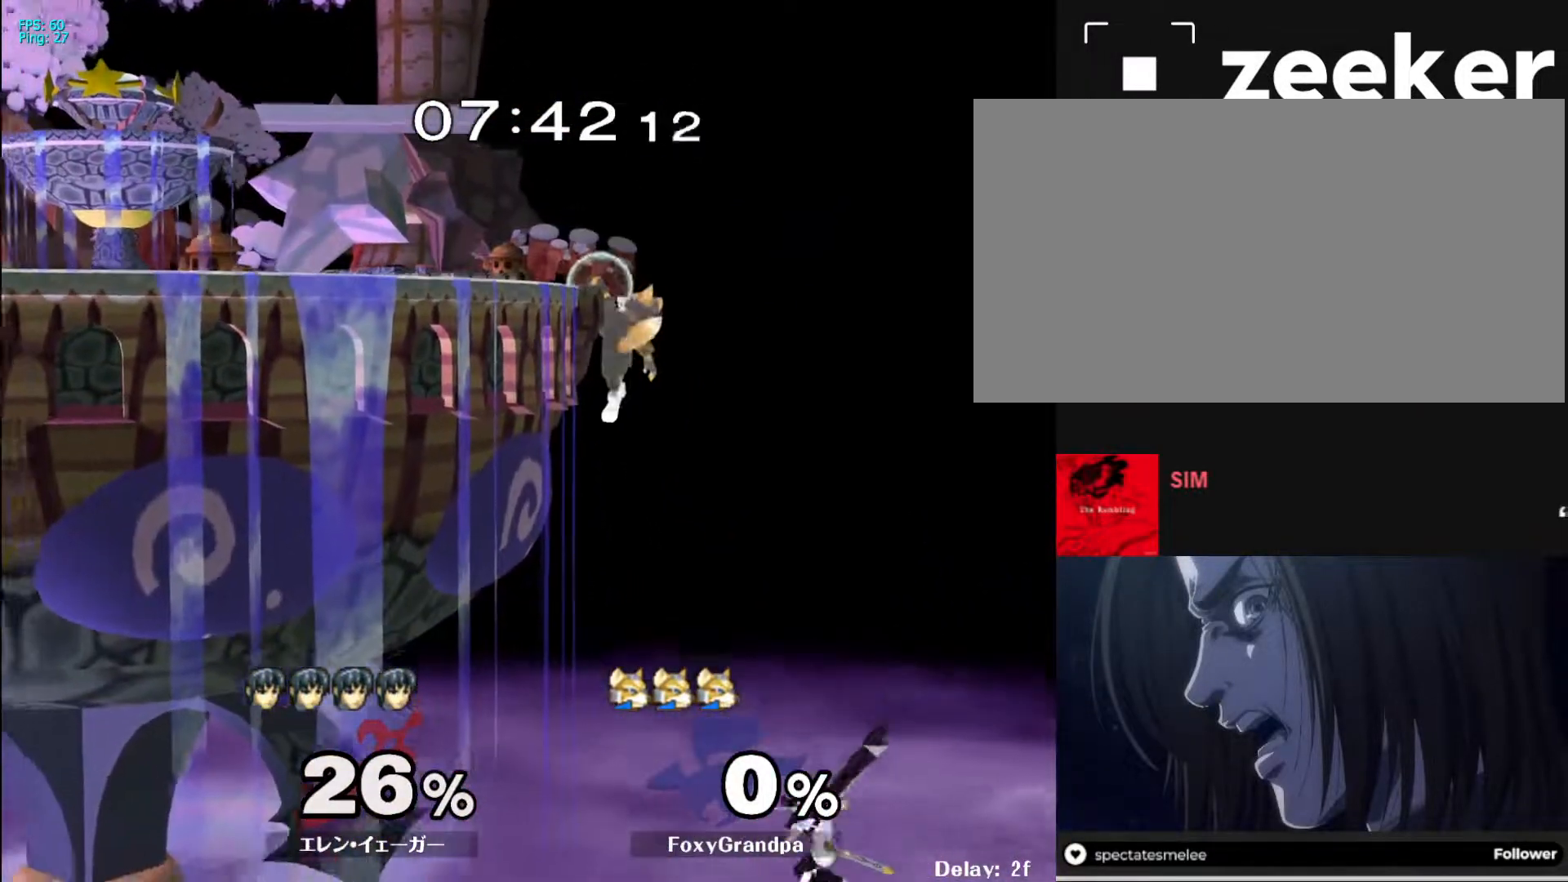
{"buttons": [], "left_stick": "center", "right_stick": "center", "events": [[150, "left_stick", "down"], [367, "left_stick", "center"]]}
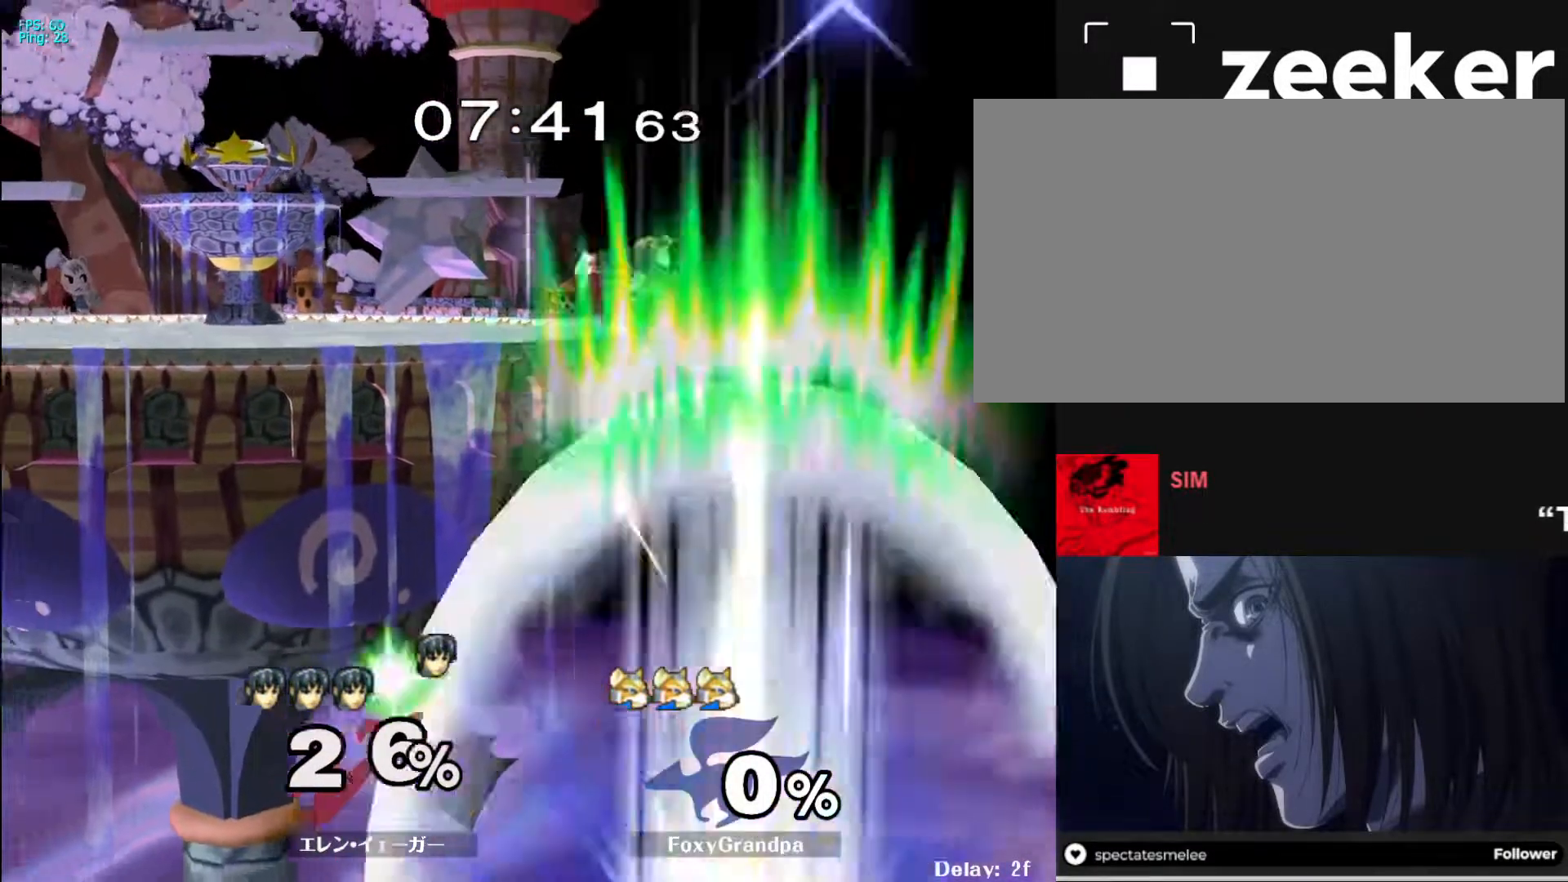
{"buttons": [], "left_stick": "center", "right_stick": "center", "events": []}
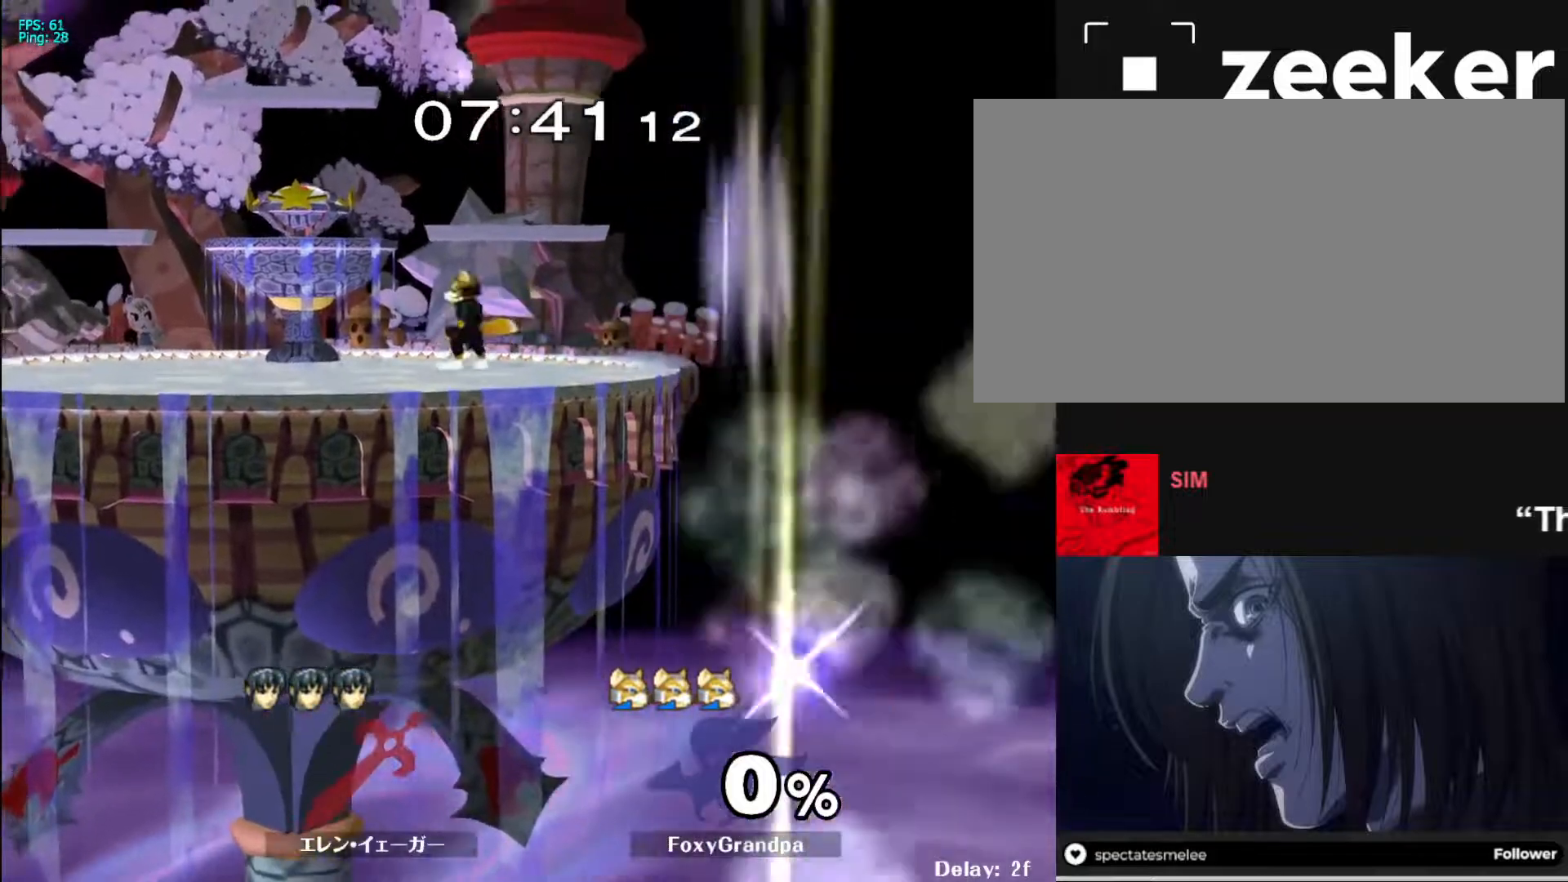
{"buttons": [], "left_stick": "center", "right_stick": "center", "events": []}
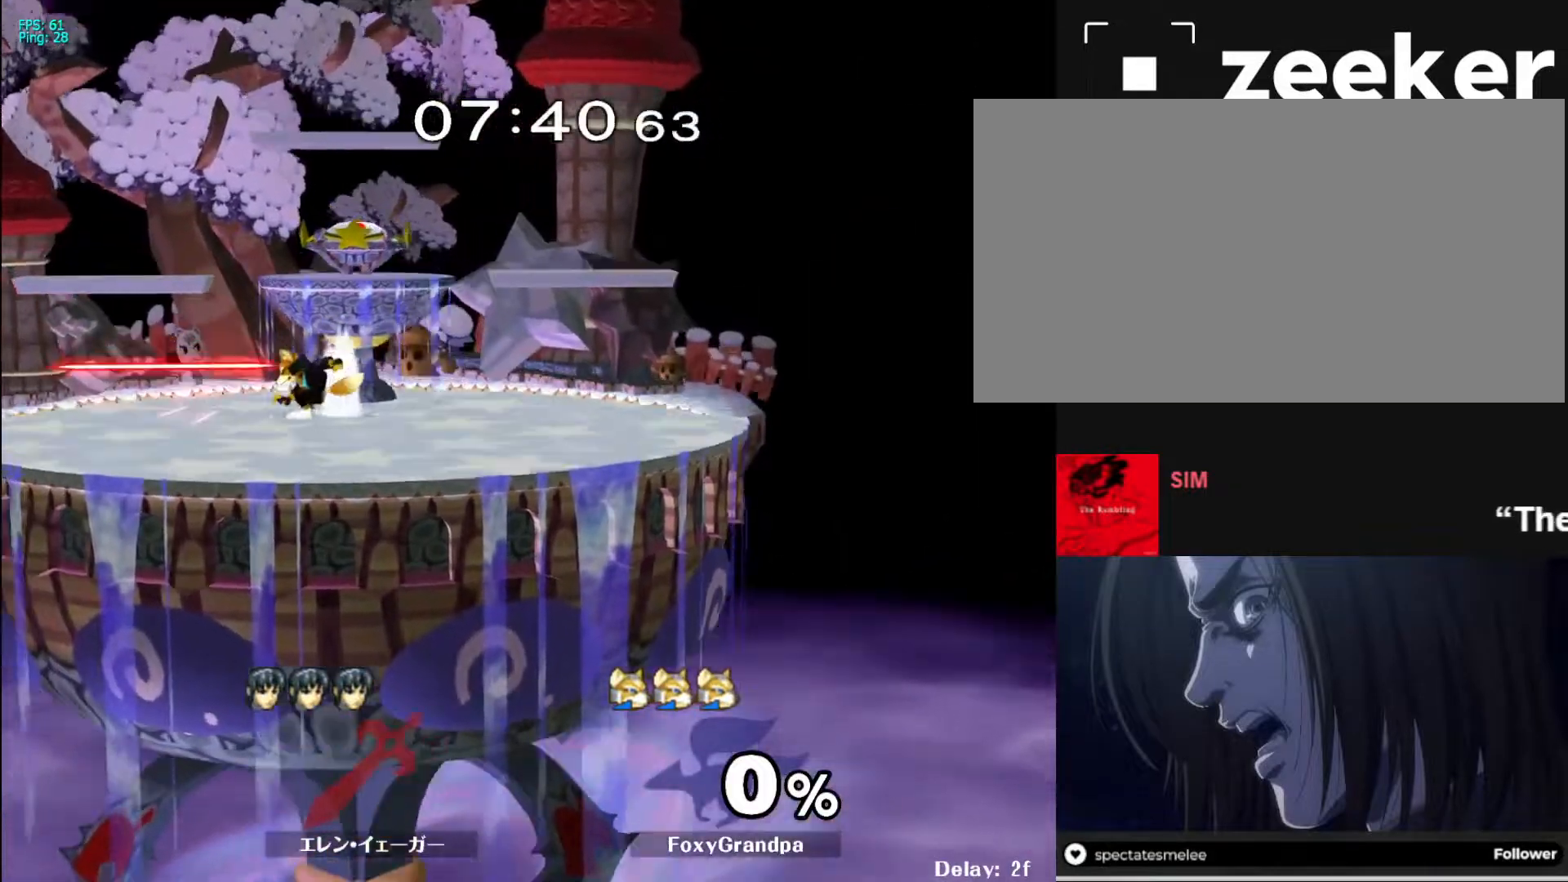
{"buttons": [], "left_stick": "right", "right_stick": "center", "events": [[50, "left_stick", "right"], [133, "left_stick", "center"], [217, "left_stick", "right"], [333, "left_stick", "center"], [500, "left_stick", "right"]]}
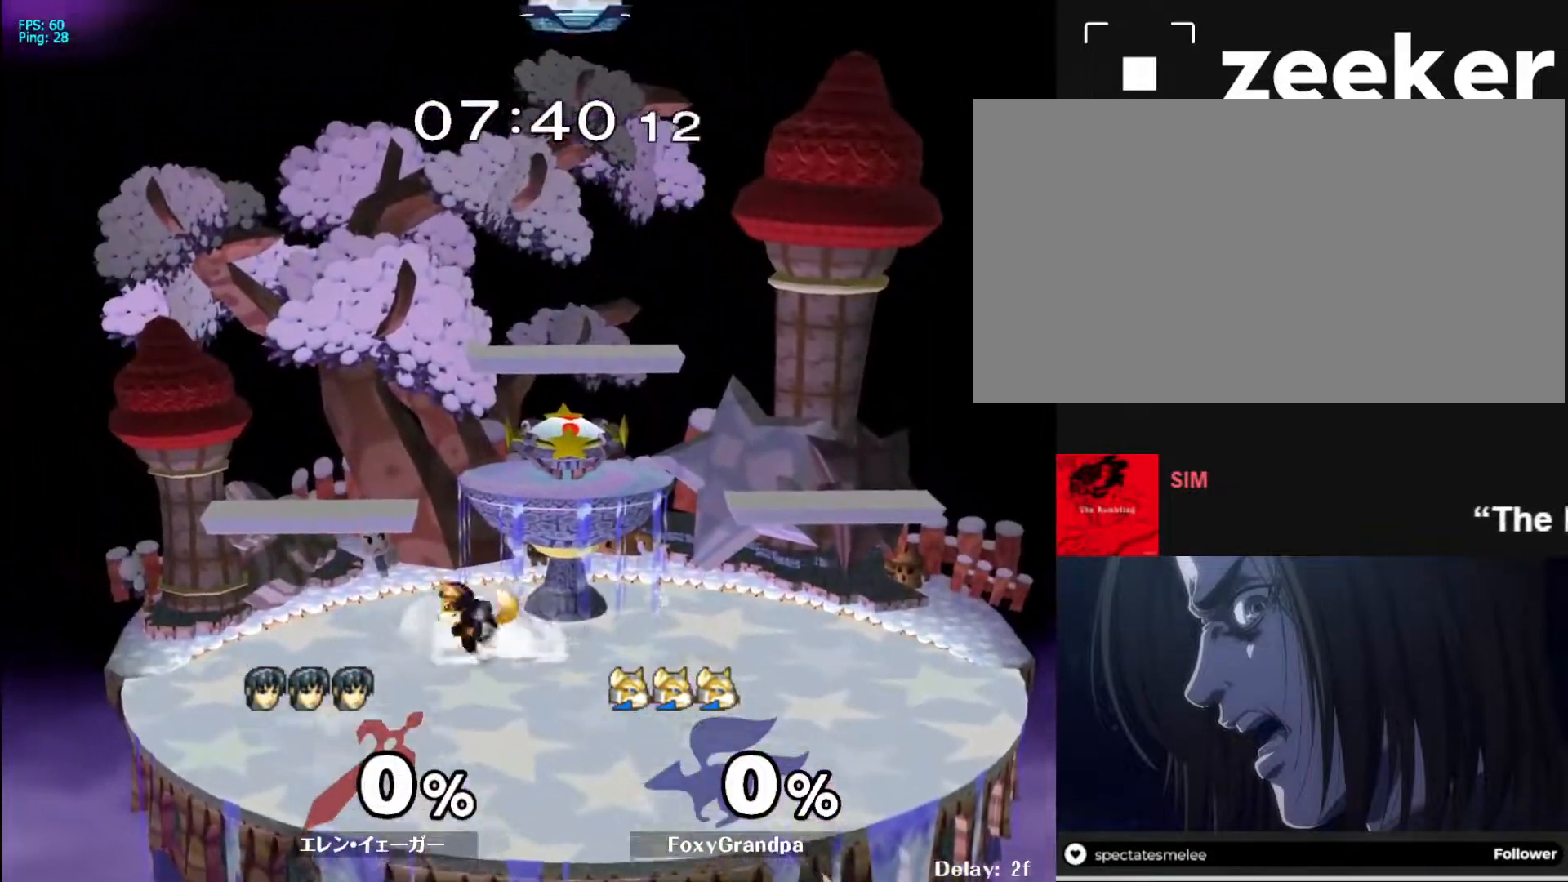
{"buttons": [], "left_stick": "right", "right_stick": "center", "events": [[100, "left_stick", "left"], [183, "left_stick", "right"]]}
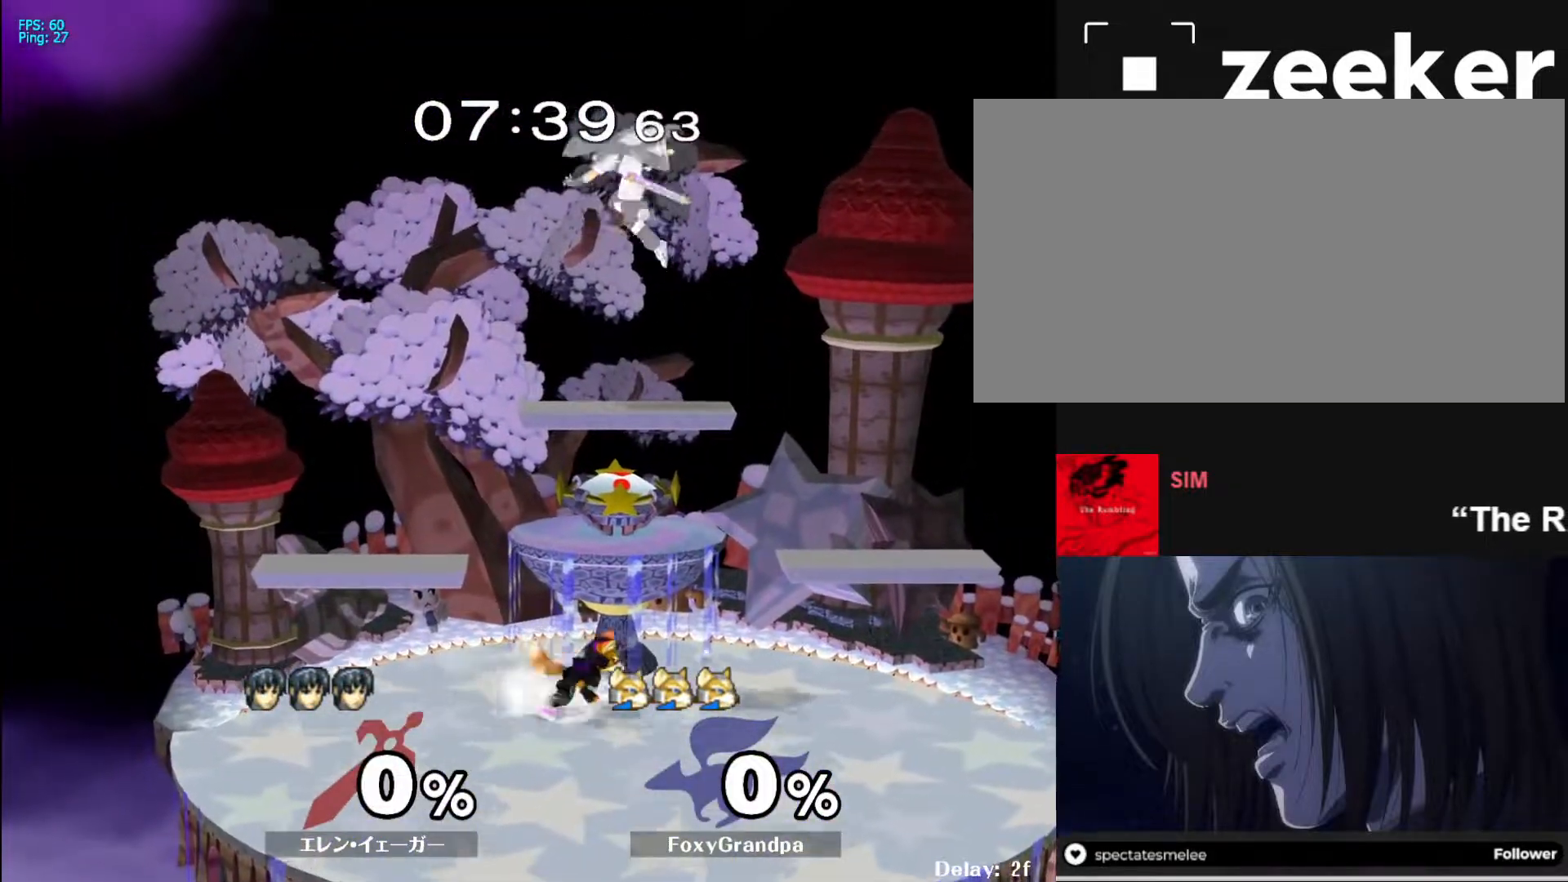
{"buttons": [], "left_stick": "center", "right_stick": "center", "events": [[67, "left_stick", "down"], [267, "left_stick", "down-right"], [450, "left_stick", "center"]]}
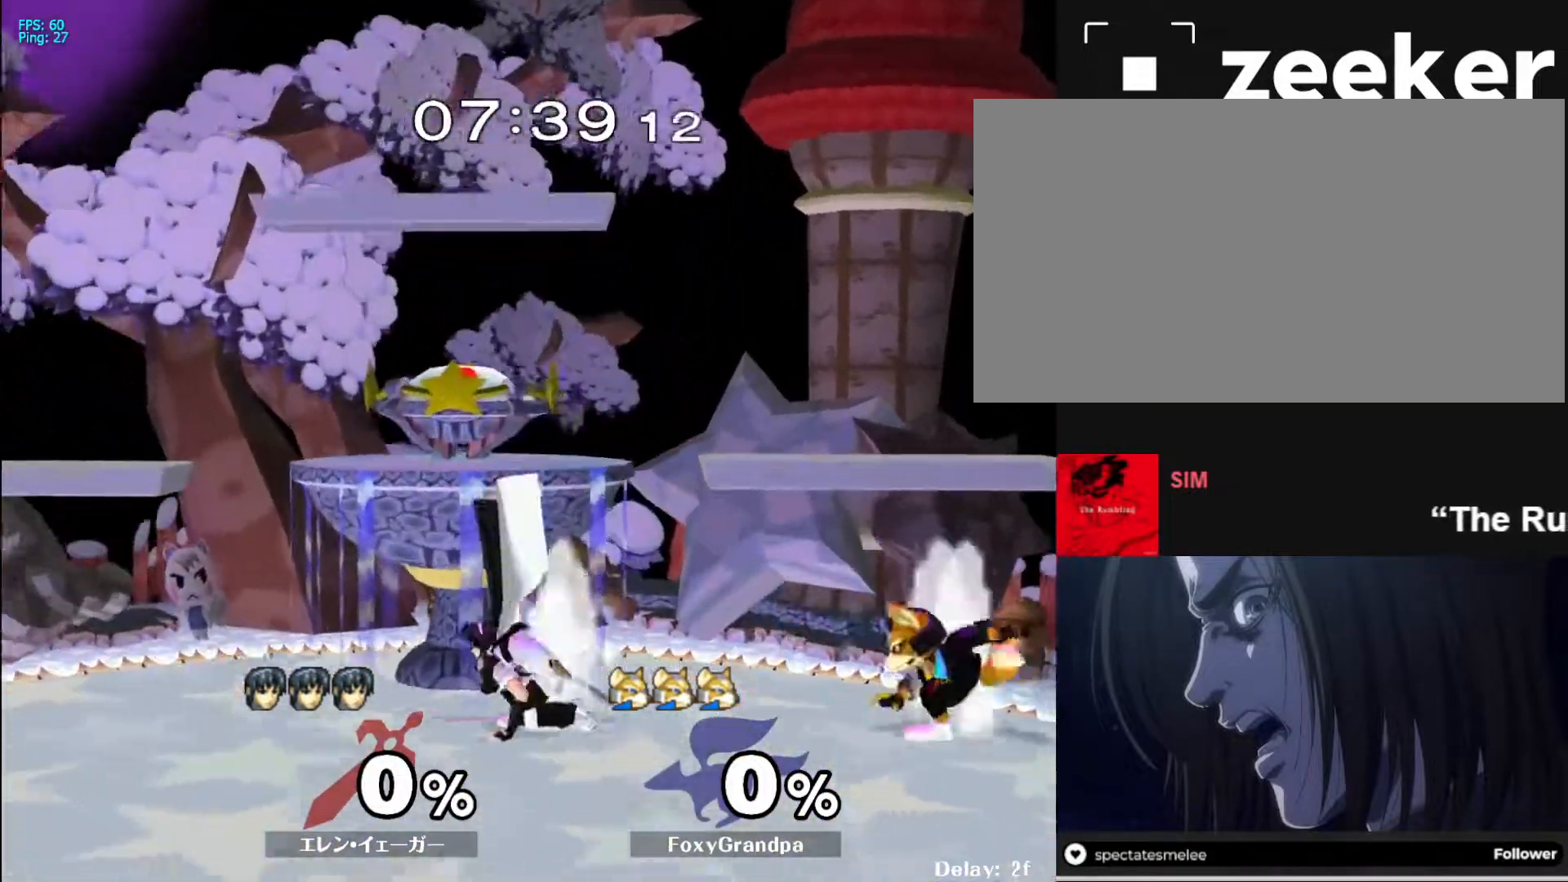
{"buttons": [], "left_stick": "center", "right_stick": "center", "events": [[33, "left_stick", "right"], [83, "X", "down"], [100, "Z", "down"], [167, "left_stick", "center"], [200, "Z", "up"], [233, "X", "up"], [267, "left_stick", "right"], [383, "left_stick", "center"]]}
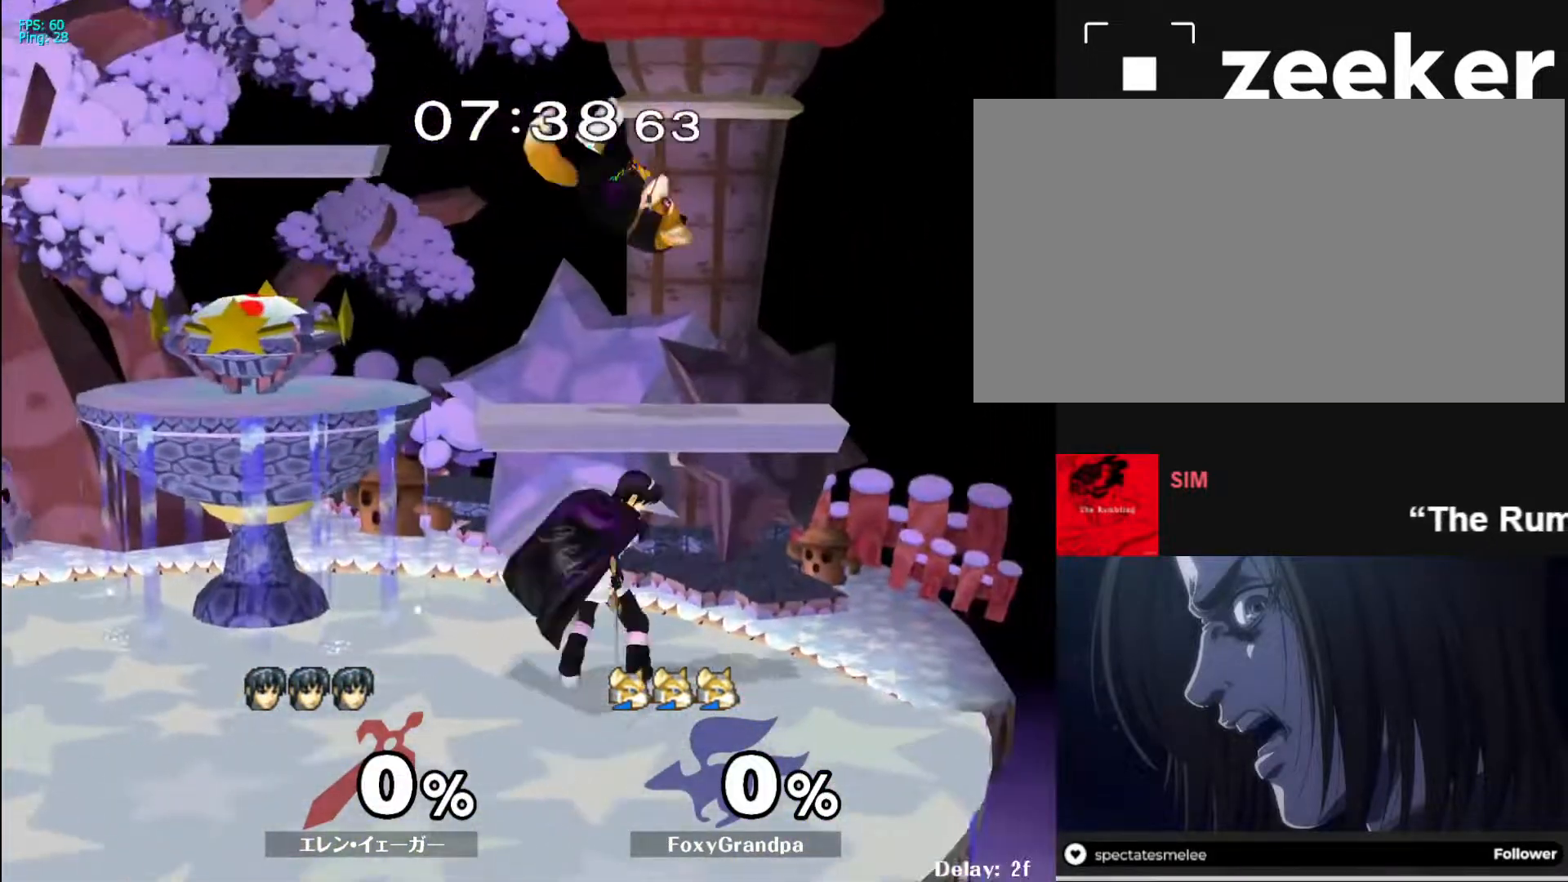
{"buttons": [], "left_stick": "left", "right_stick": "center", "events": [[83, "left_stick", "left"], [183, "left_stick", "right"], [267, "left_stick", "left"], [367, "left_stick", "right"], [450, "left_stick", "left"]]}
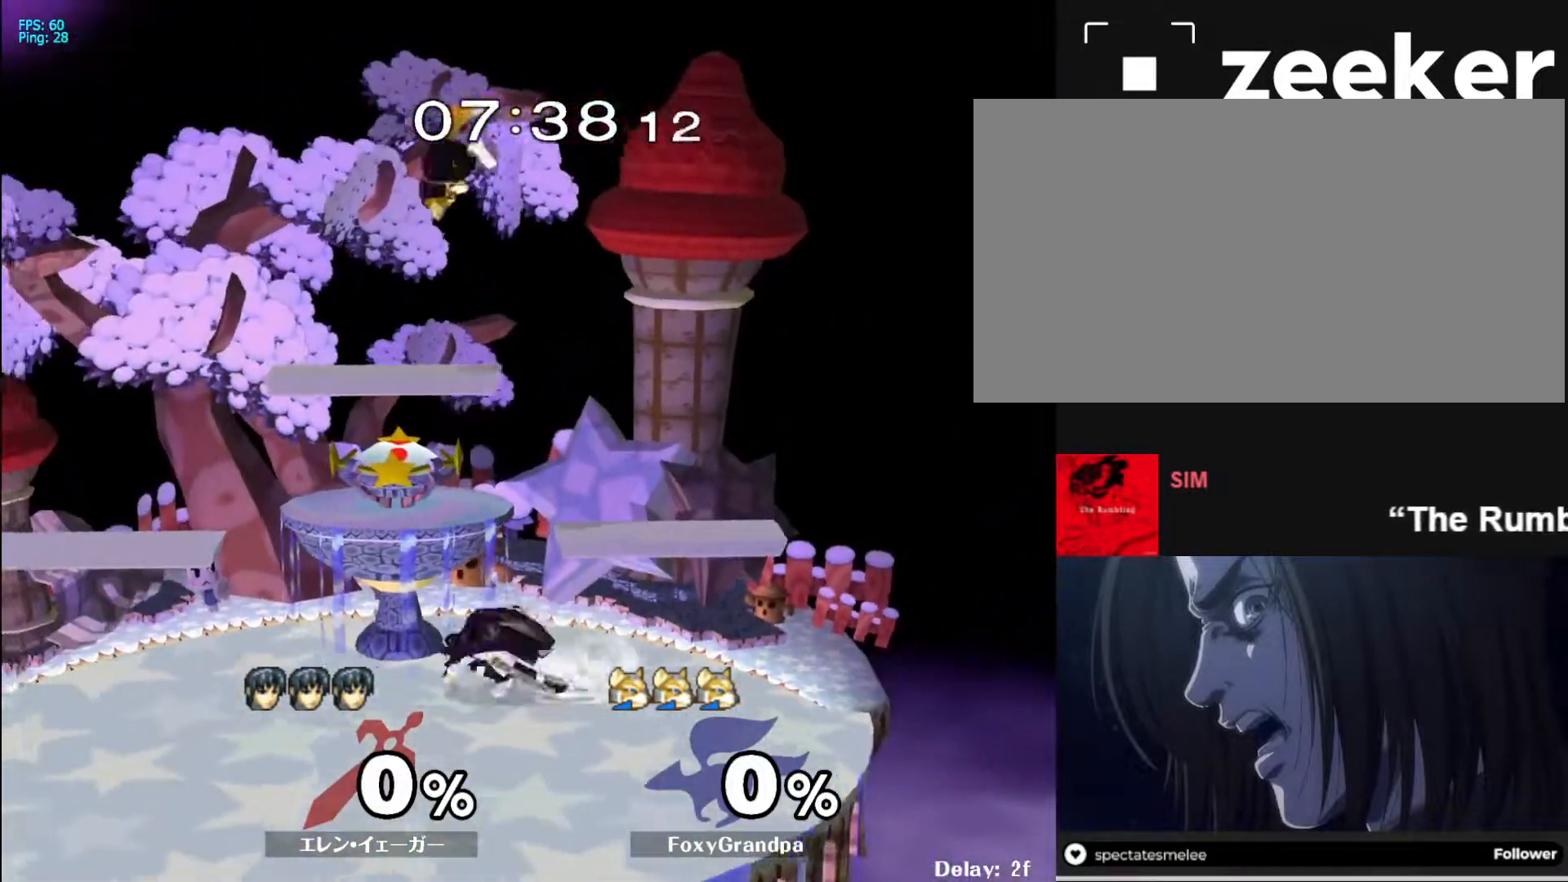
{"buttons": [], "left_stick": "right", "right_stick": "center", "events": [[133, "left_stick", "right"], [350, "left_stick", "left"], [433, "left_stick", "right"]]}
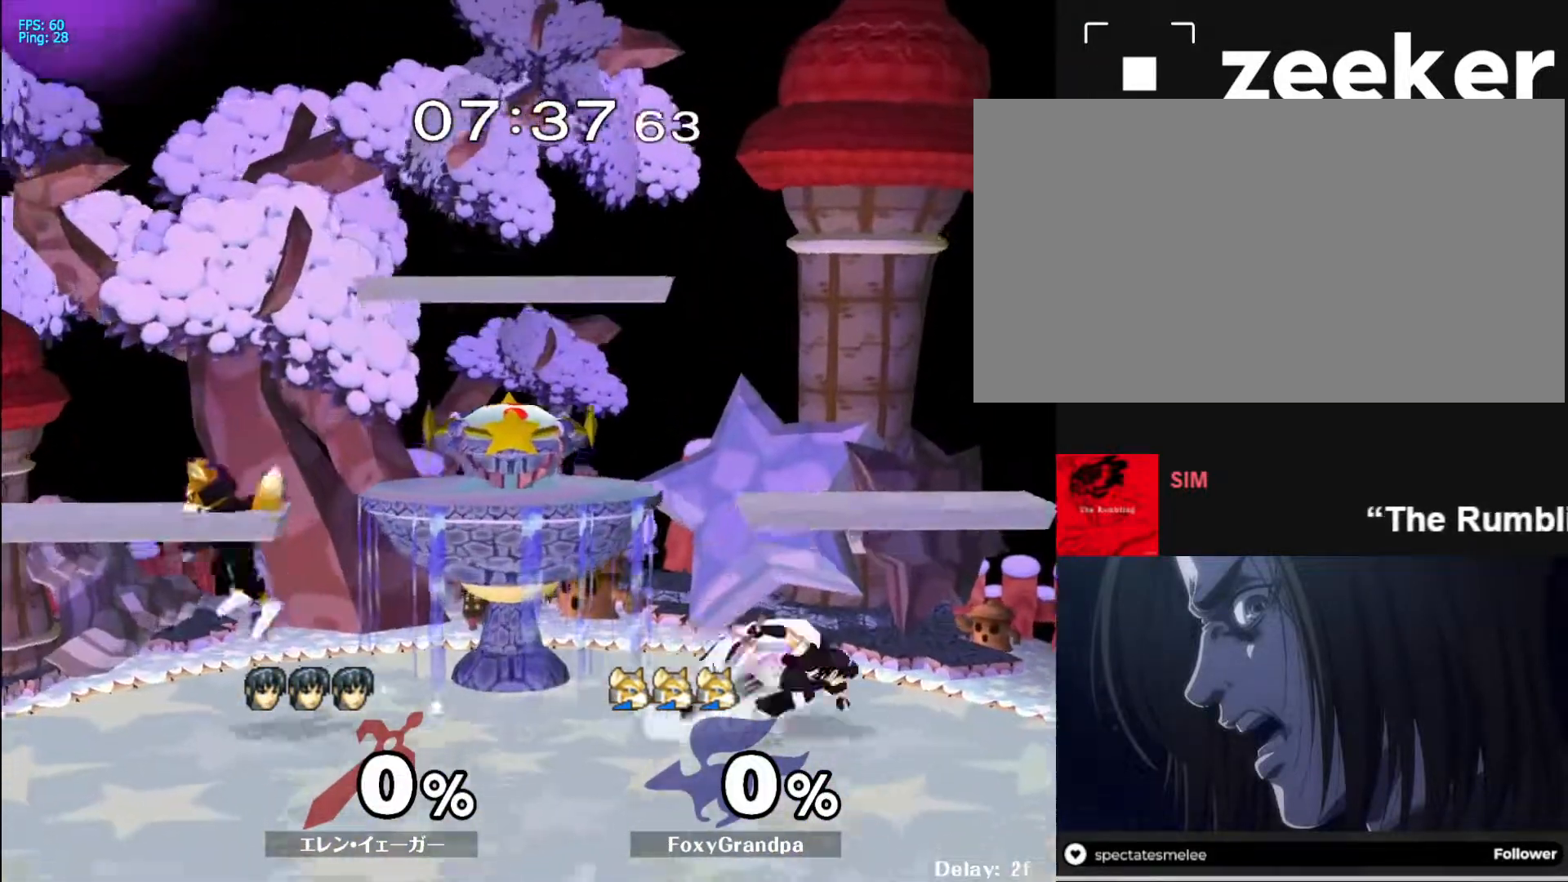
{"buttons": ["X", "R1"], "left_stick": "down-right", "right_stick": "center", "events": [[50, "left_stick", "left"], [133, "X", "down"], [150, "left_stick", "down-left"], [183, "R1", "down"], [300, "X", "up"], [317, "R1", "up"], [400, "X", "down"], [400, "left_stick", "down-right"], [450, "R1", "down"]]}
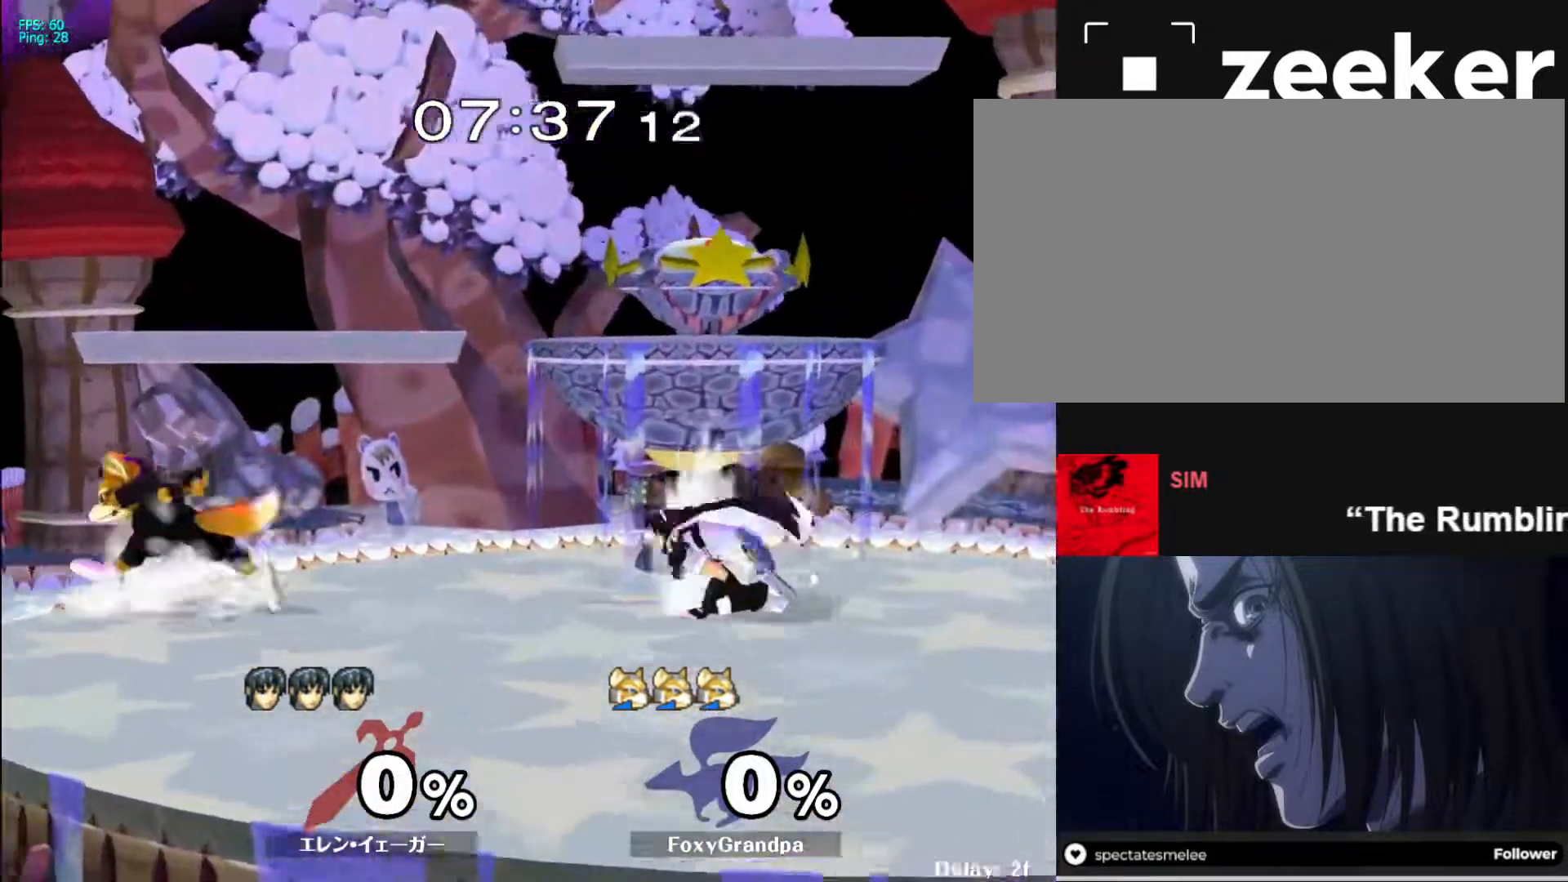
{"buttons": [], "left_stick": "down", "right_stick": "center", "events": [[50, "X", "up"], [83, "R1", "up"], [100, "left_stick", "down"], [183, "A", "down"], [300, "A", "up"]]}
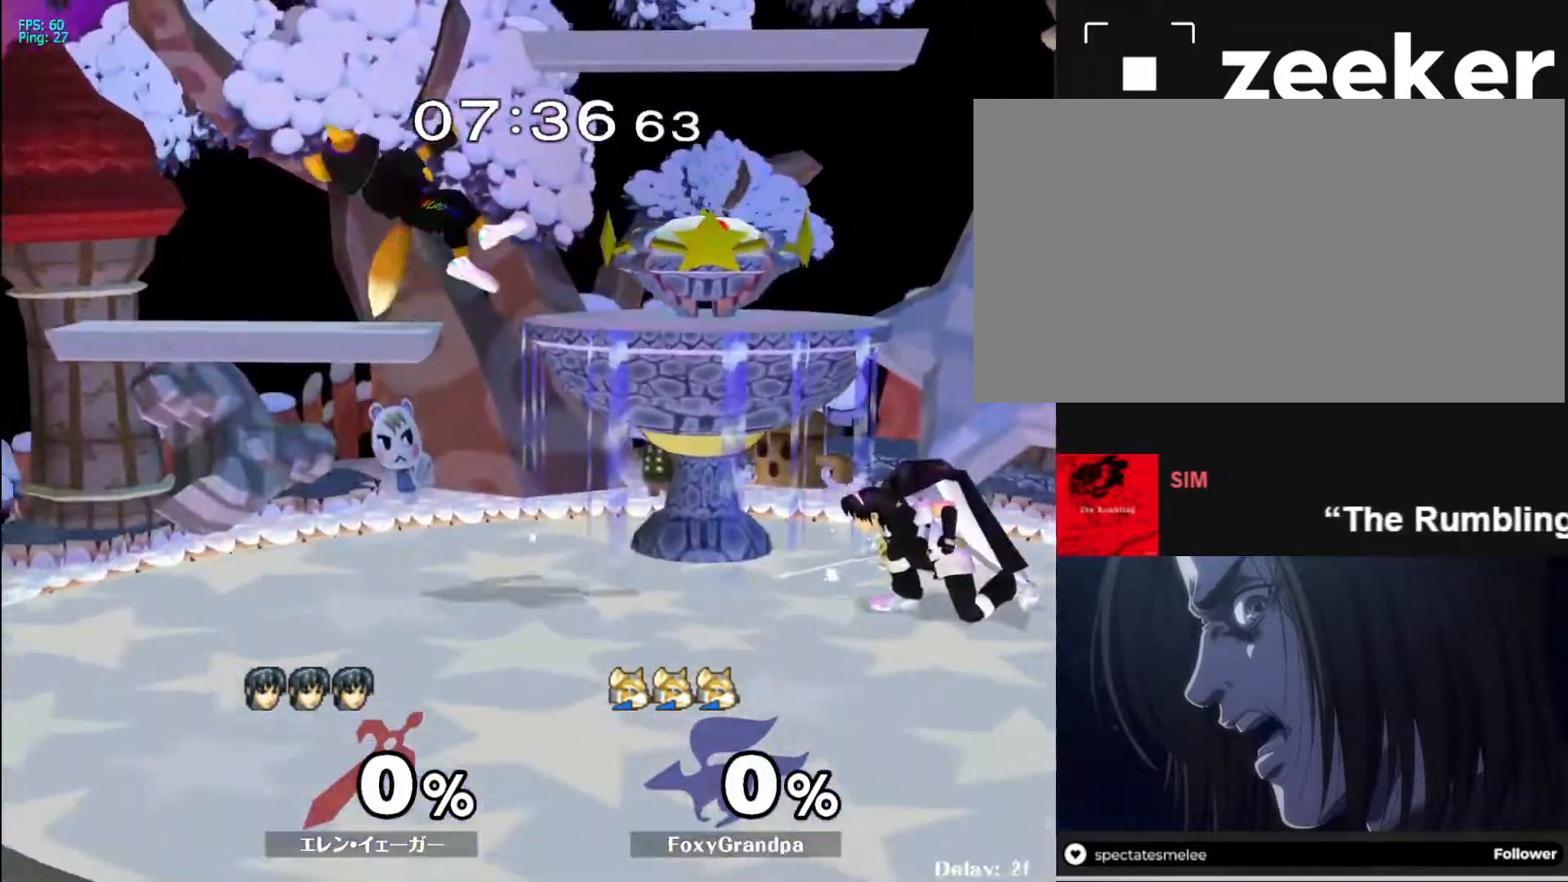
{"buttons": [], "left_stick": "down", "right_stick": "center", "events": [[17, "X", "down"], [67, "X", "up"], [117, "left_stick", "center"], [283, "left_stick", "left"], [383, "left_stick", "down"]]}
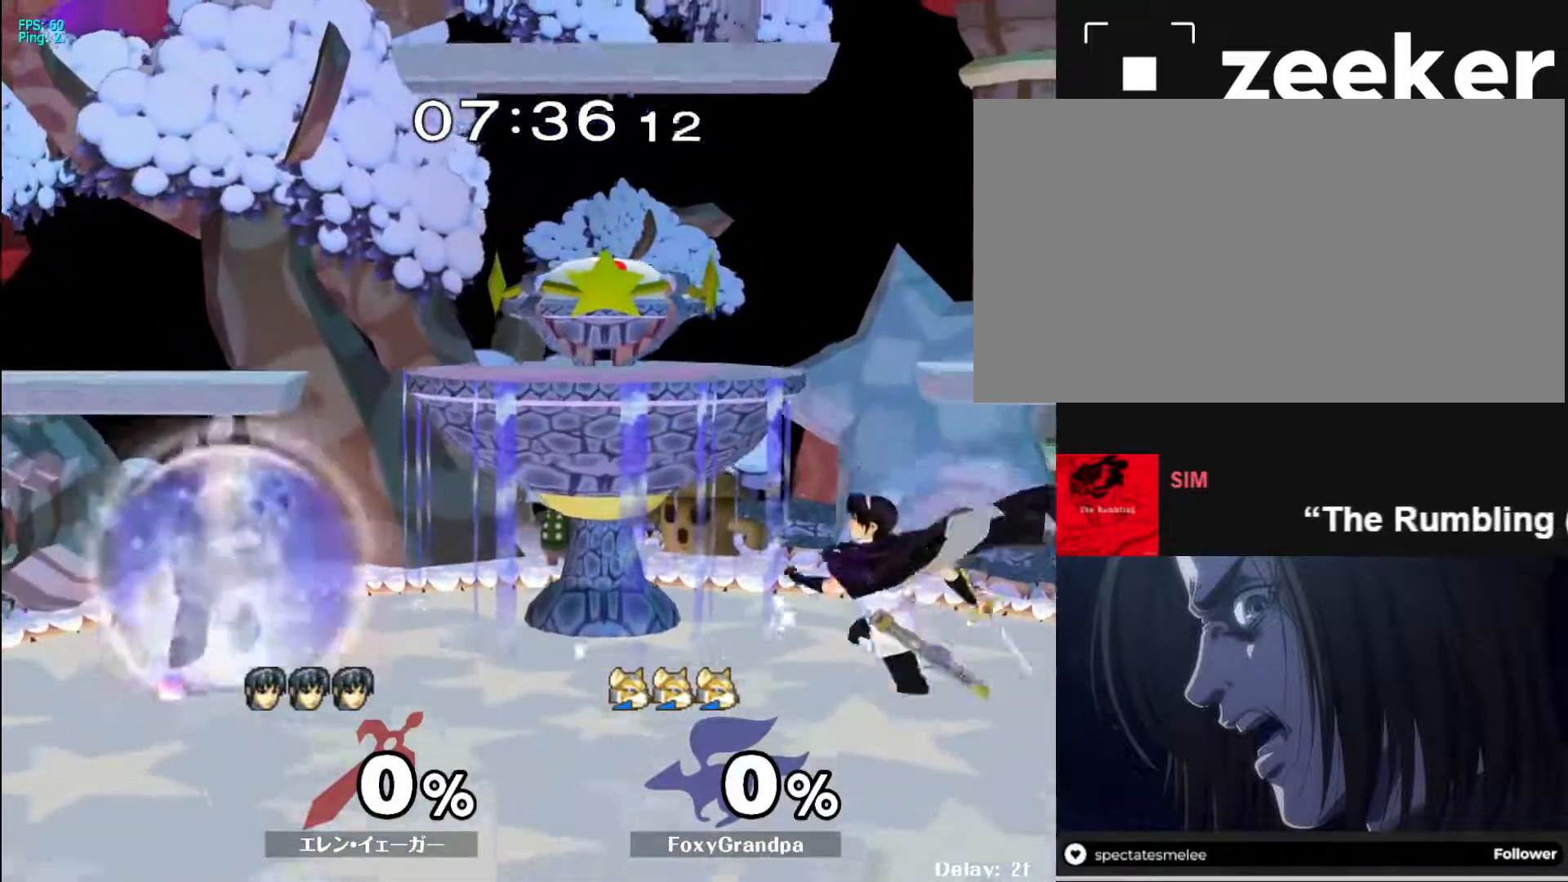
{"buttons": ["X", "R1"], "left_stick": "down-left", "right_stick": "center", "events": [[33, "left_stick", "center"], [83, "X", "down"], [100, "left_stick", "down-right"], [133, "R1", "down"], [250, "X", "up"], [283, "R1", "up"], [283, "left_stick", "center"], [367, "X", "down"], [367, "left_stick", "down-left"], [417, "R1", "down"]]}
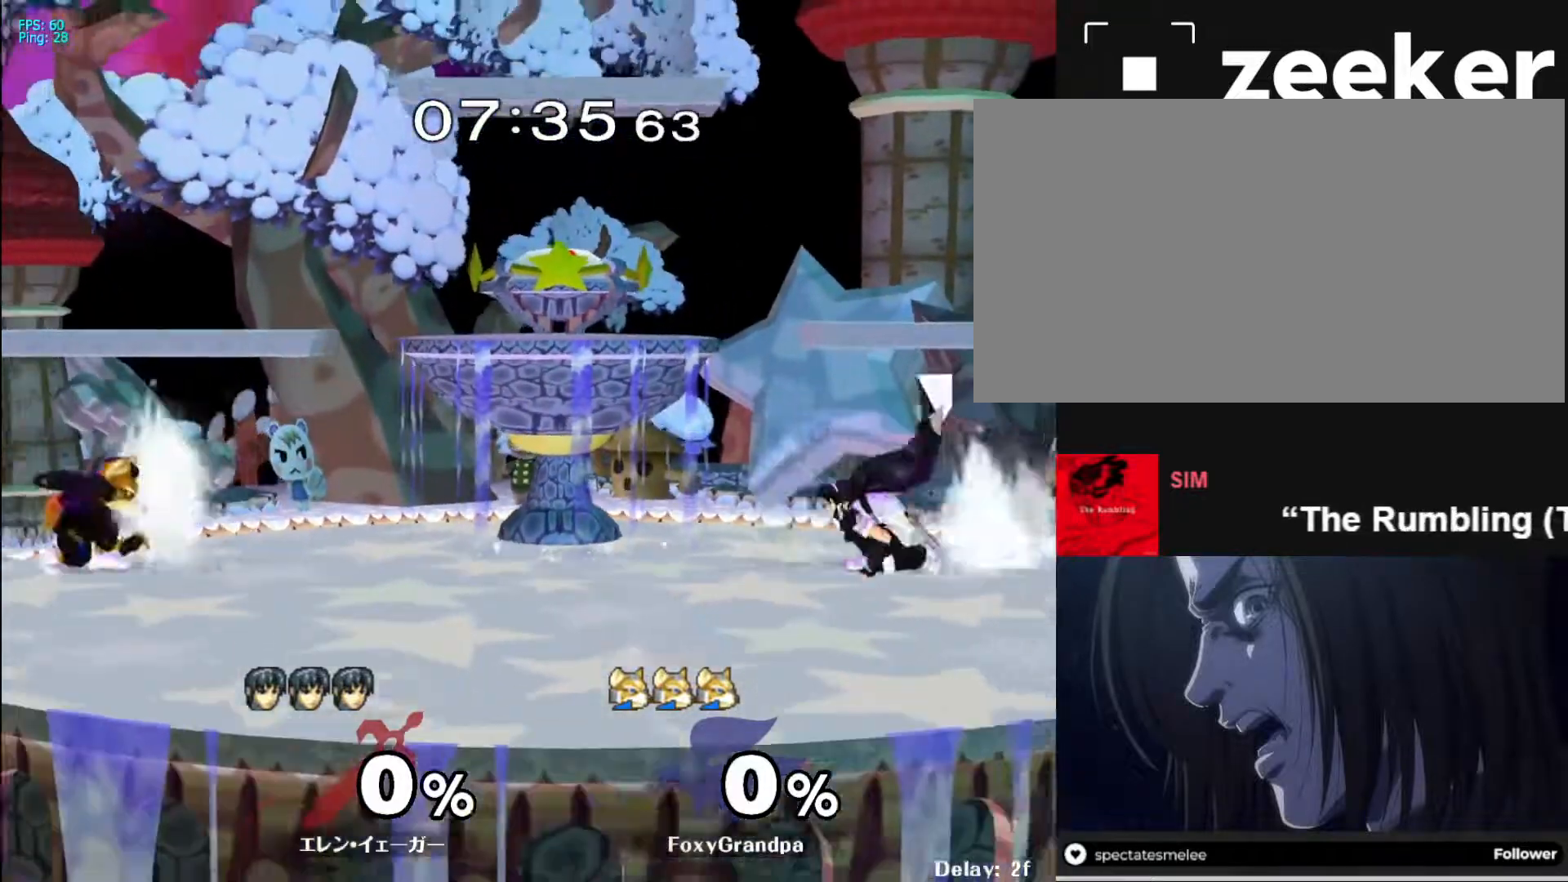
{"buttons": [], "left_stick": "center", "right_stick": "center", "events": [[17, "X", "up"], [50, "R1", "up"], [83, "left_stick", "down"], [183, "A", "down"], [283, "A", "up"], [467, "left_stick", "center"]]}
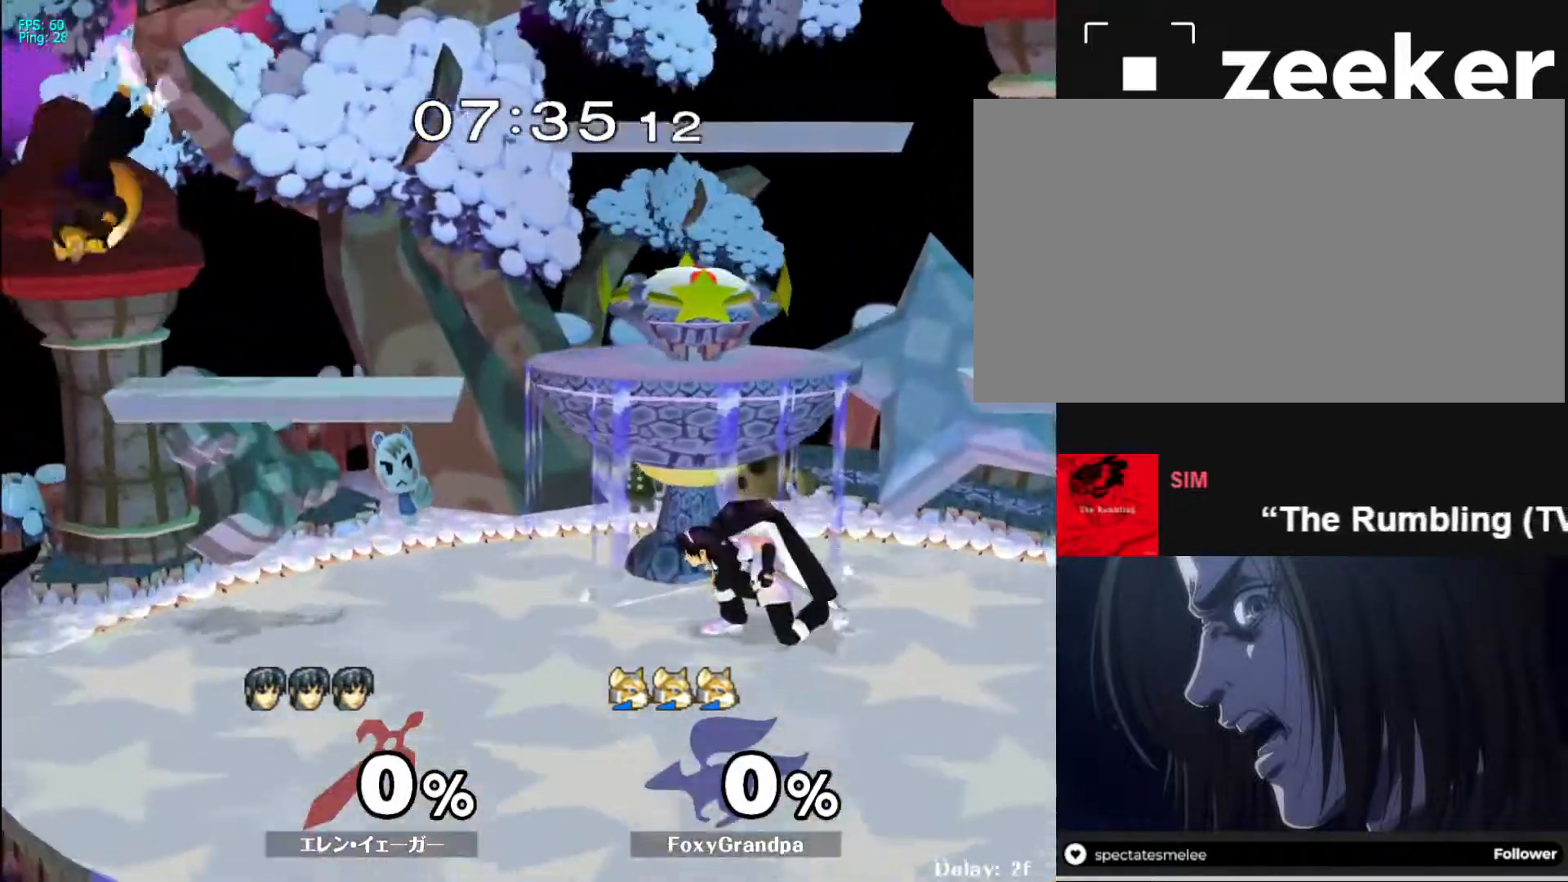
{"buttons": ["L1"], "left_stick": "left", "right_stick": "center", "events": [[33, "X", "down"], [50, "left_stick", "down-right"], [83, "R1", "down"], [200, "X", "up"], [217, "R1", "up"], [217, "left_stick", "center"], [267, "left_stick", "left"], [350, "left_stick", "right"], [433, "left_stick", "left"], [450, "L1", "down"]]}
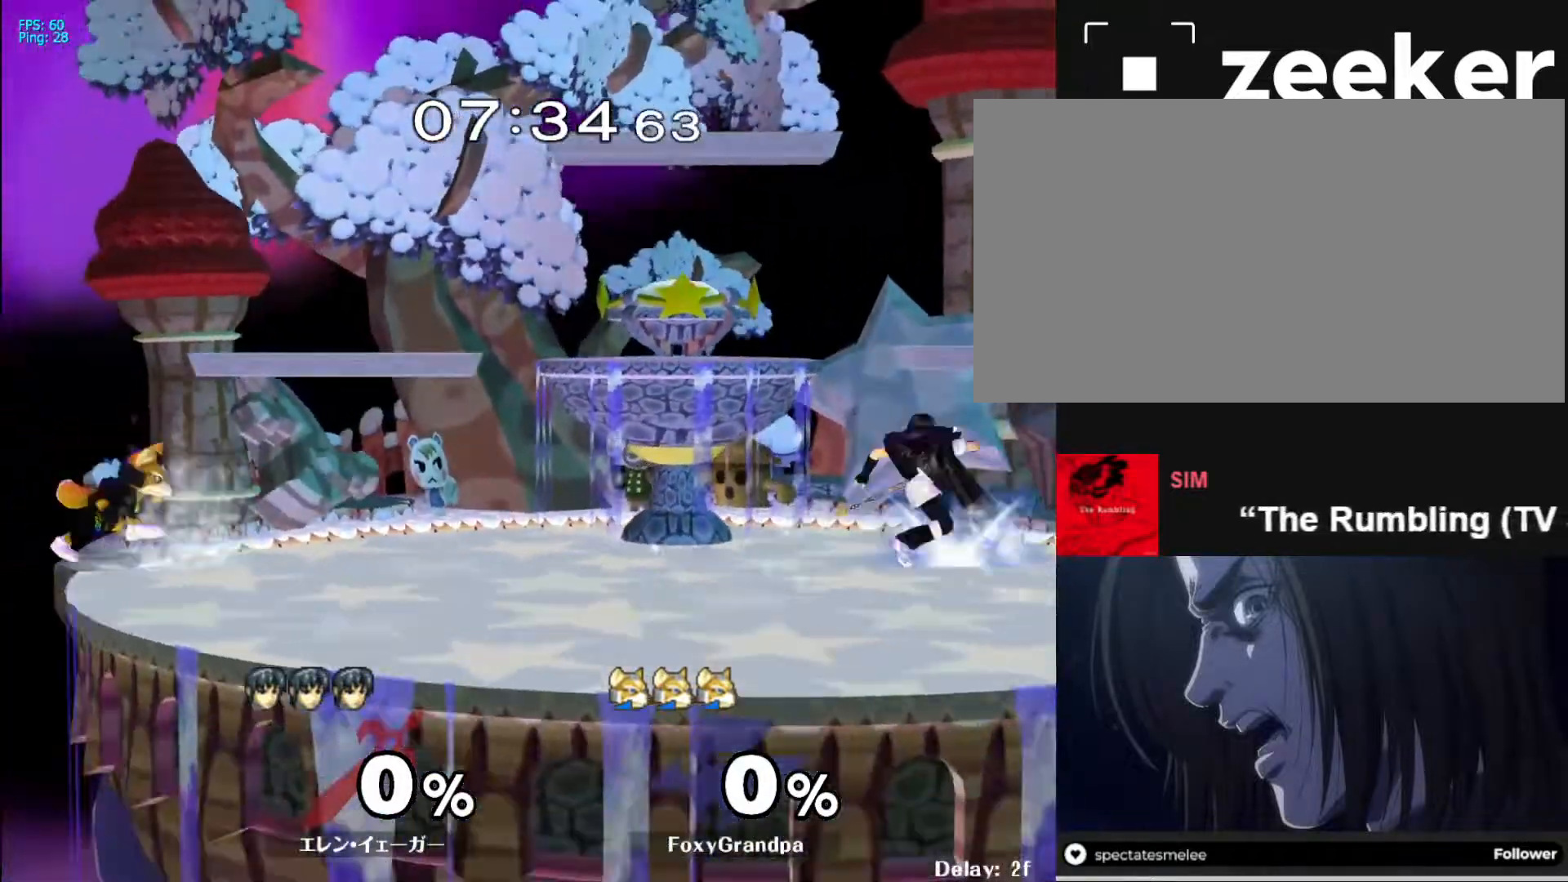
{"buttons": [], "left_stick": "center", "right_stick": "center", "events": [[50, "X", "down"], [100, "left_stick", "down-left"], [117, "R1", "down"], [217, "X", "up"], [233, "L1", "up"], [250, "R1", "up"], [283, "left_stick", "down"], [483, "left_stick", "center"]]}
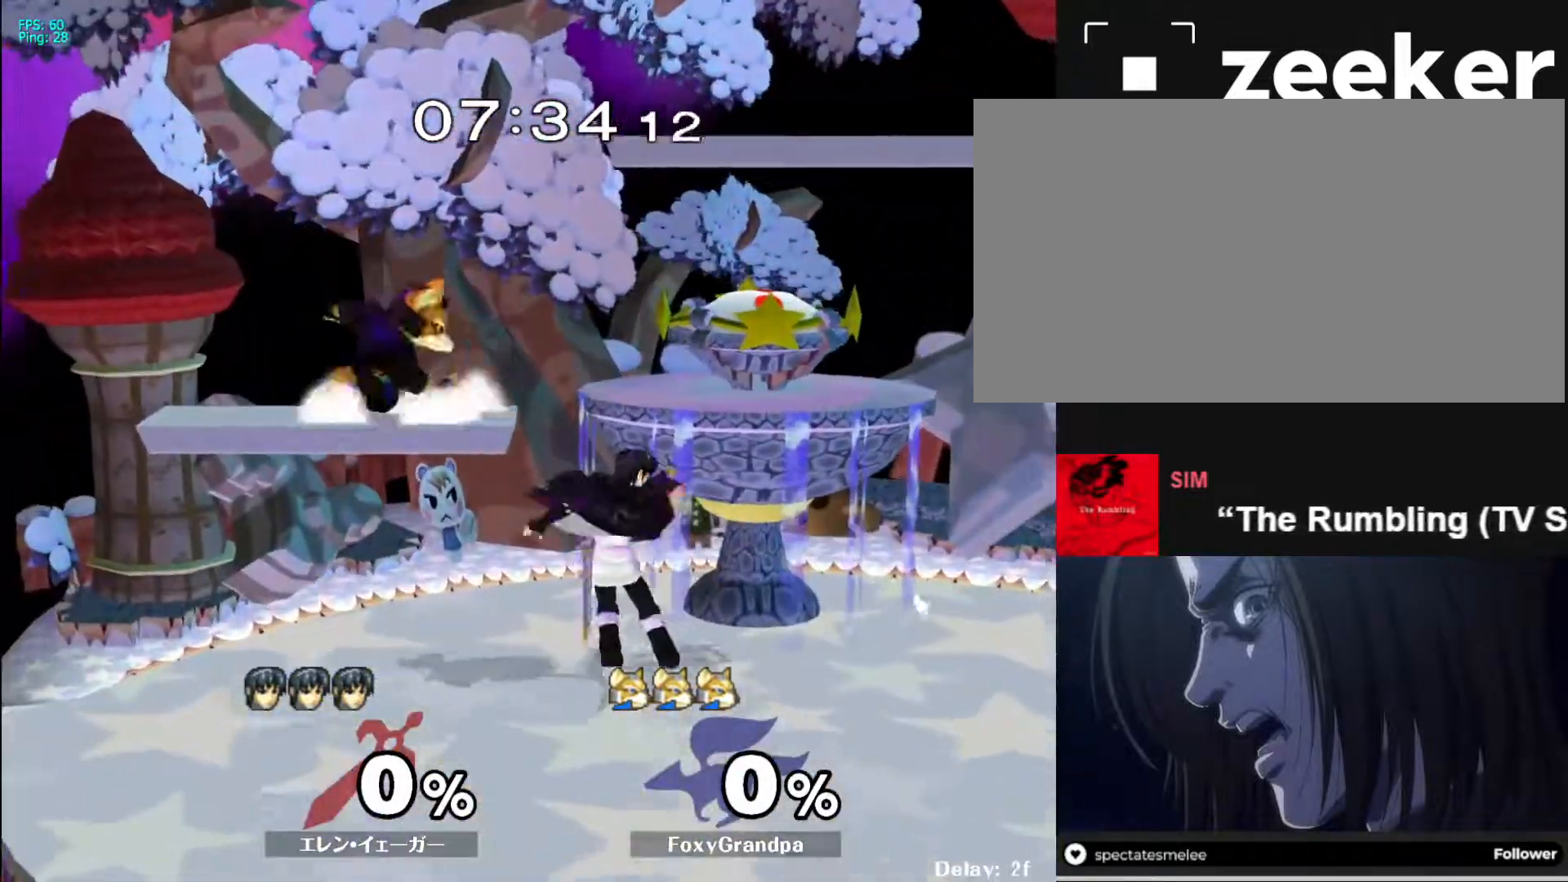
{"buttons": [], "left_stick": "left", "right_stick": "center", "events": [[50, "left_stick", "right"], [233, "X", "down"], [250, "left_stick", "down-right"], [300, "R1", "down"], [417, "X", "up"], [433, "R1", "up"], [483, "left_stick", "left"]]}
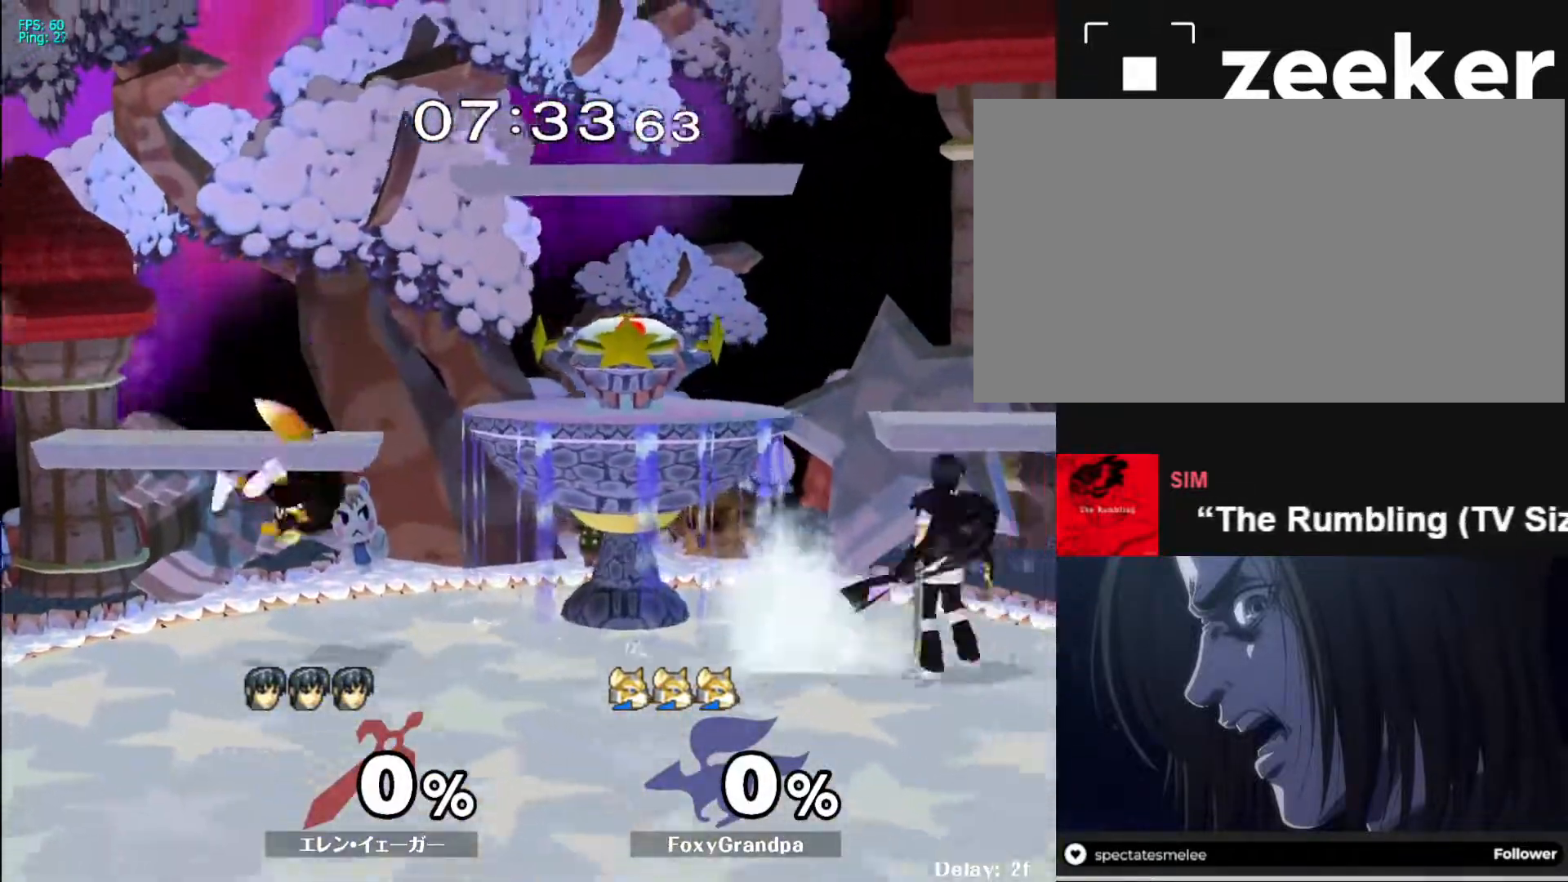
{"buttons": [], "left_stick": "left", "right_stick": "center", "events": [[67, "left_stick", "right"], [133, "left_stick", "left"], [300, "left_stick", "right"], [417, "left_stick", "left"]]}
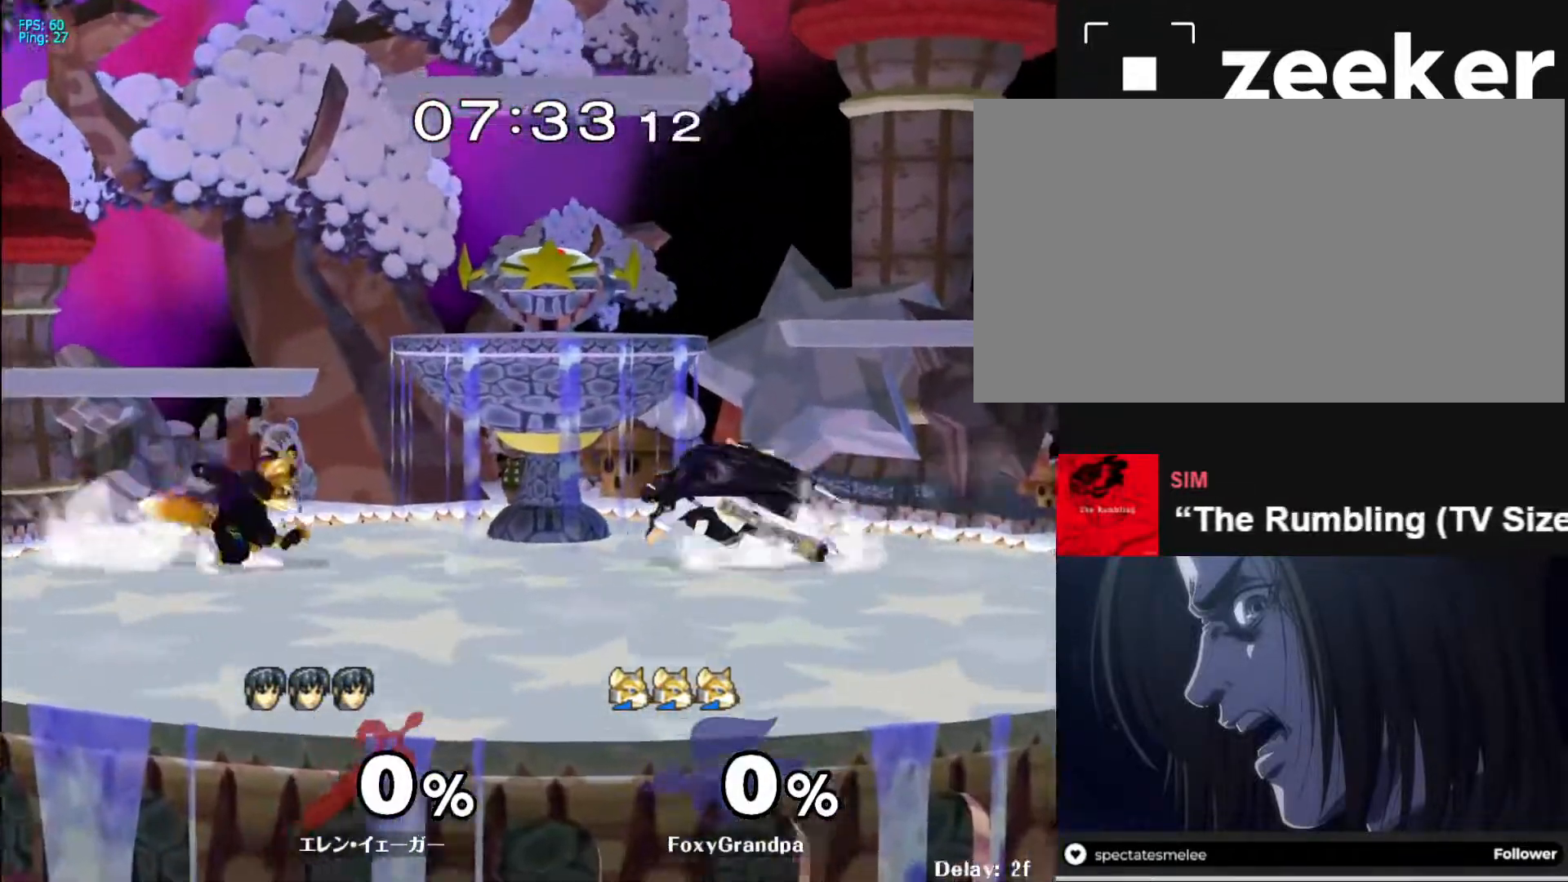
{"buttons": [], "left_stick": "down", "right_stick": "center", "events": [[300, "left_stick", "down"], [350, "A", "down"], [500, "A", "up"]]}
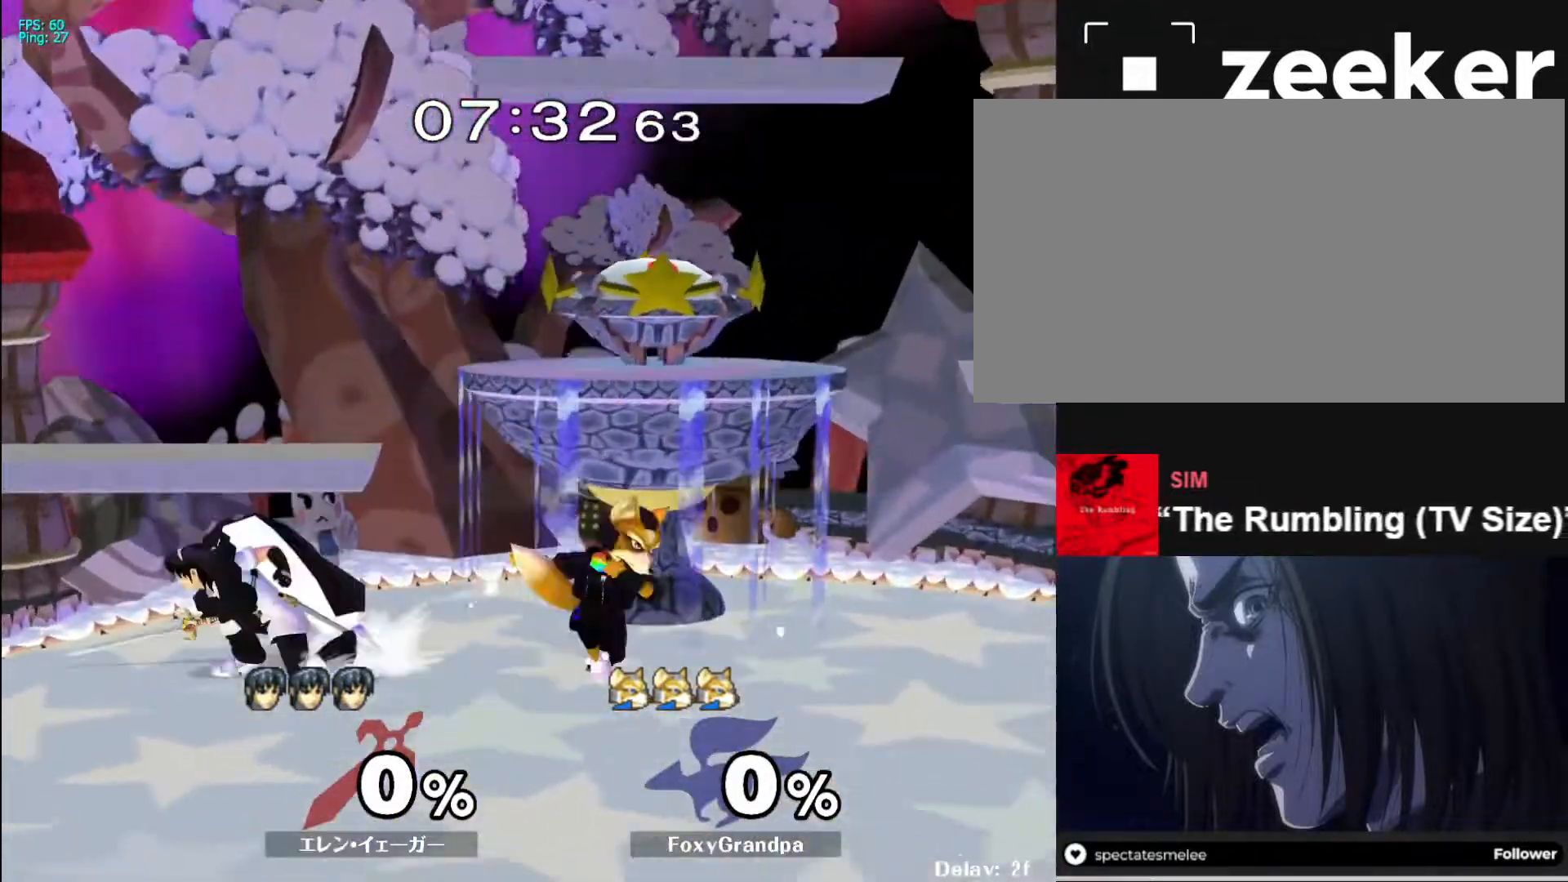
{"buttons": [], "left_stick": "right", "right_stick": "center", "events": [[100, "left_stick", "center"], [200, "left_stick", "right"], [267, "X", "down"], [283, "Z", "down"], [367, "Z", "up"], [367, "left_stick", "center"], [417, "X", "up"], [450, "left_stick", "right"]]}
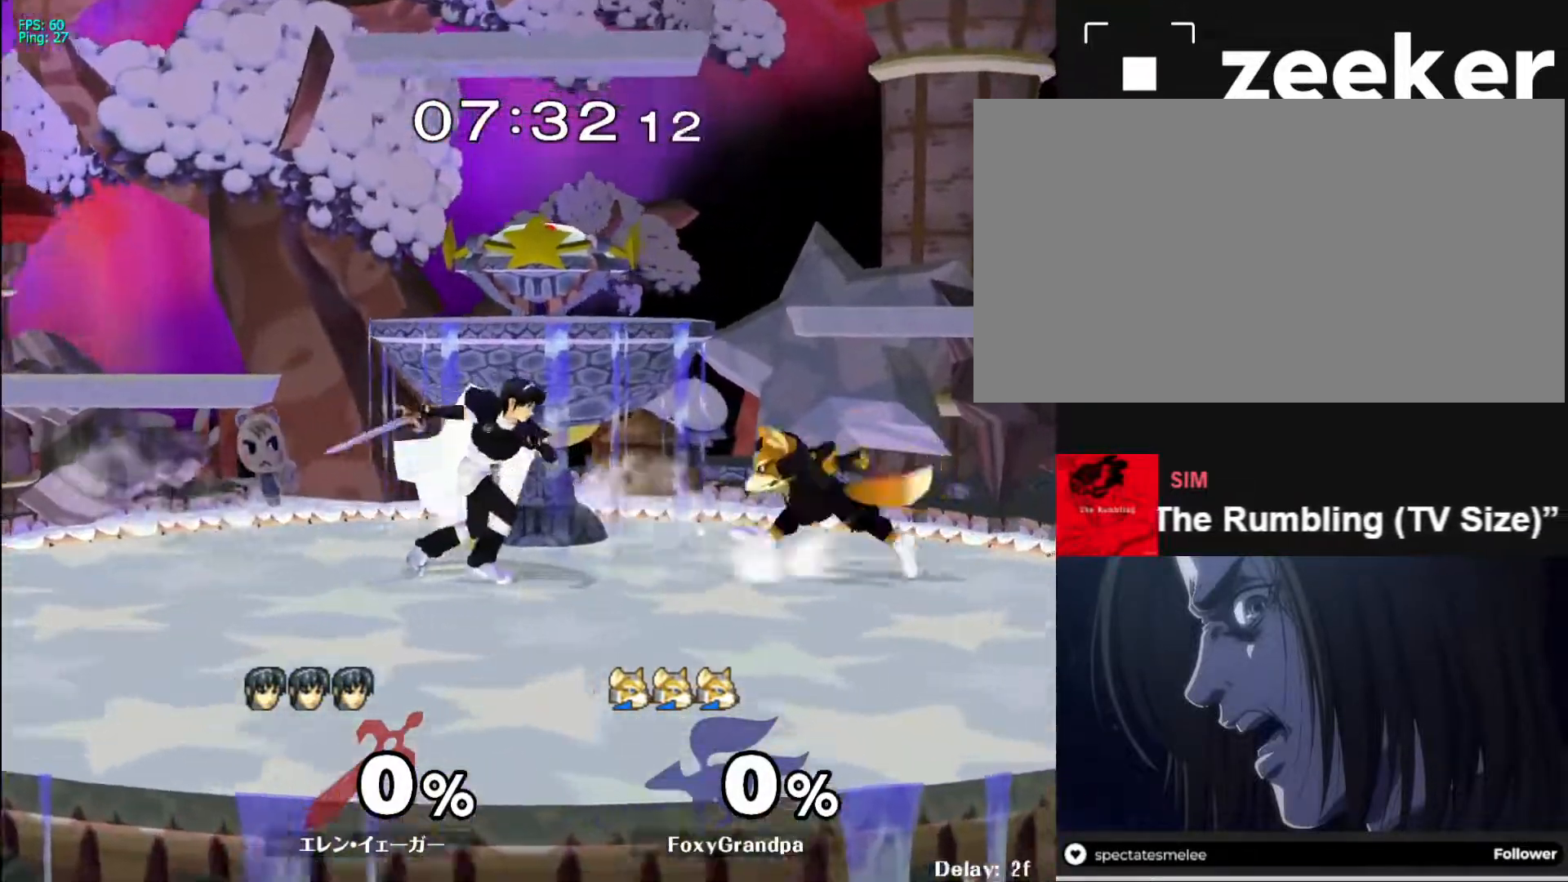
{"buttons": [], "left_stick": "center", "right_stick": "center", "events": [[100, "left_stick", "center"], [283, "left_stick", "right"], [483, "left_stick", "center"]]}
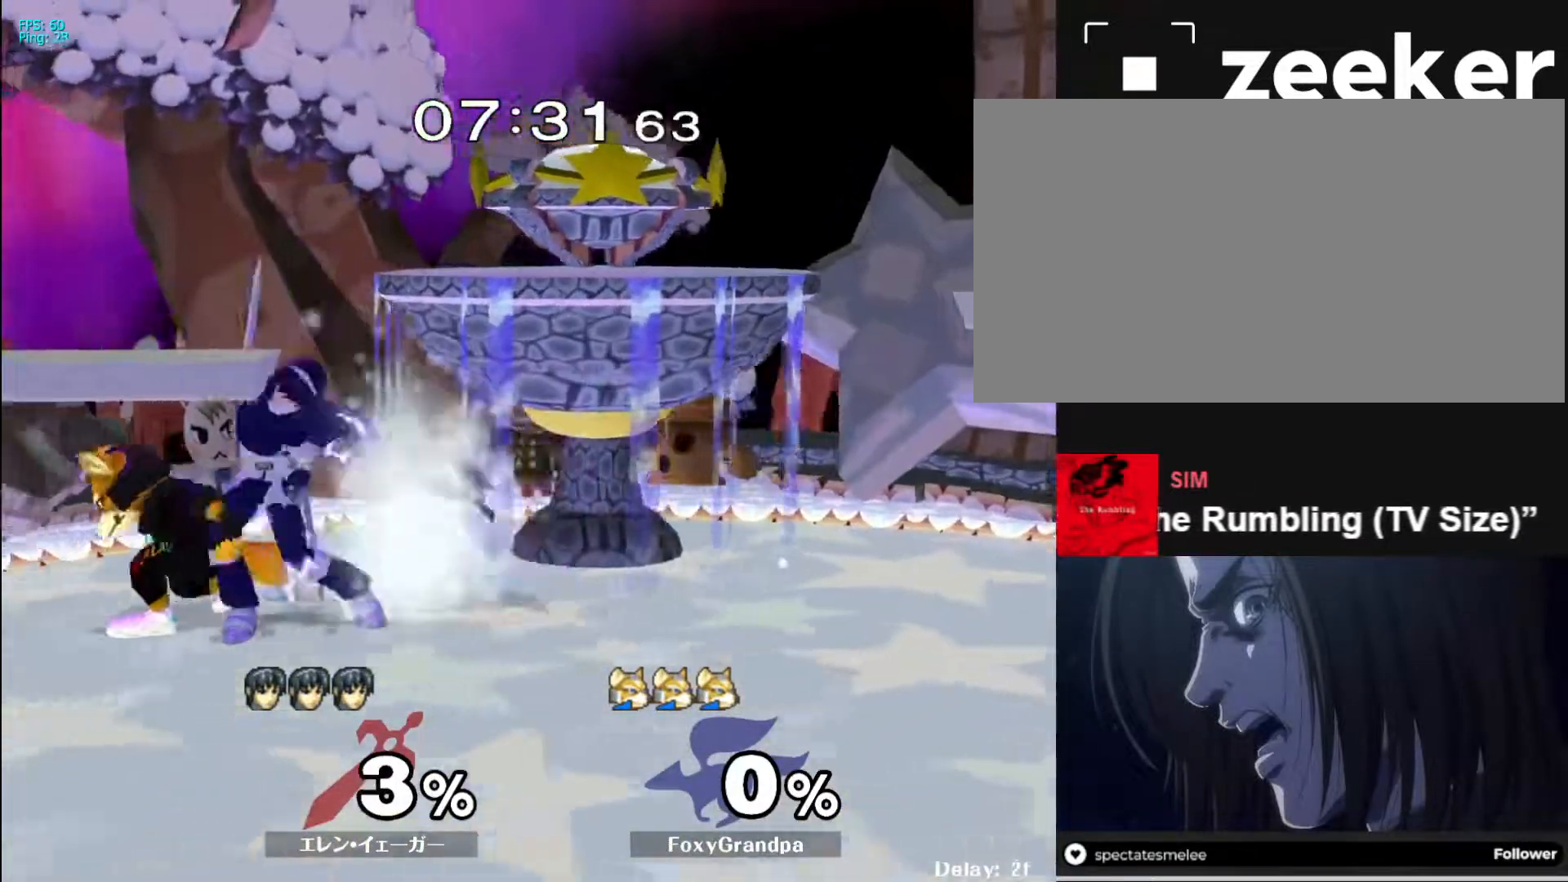
{"buttons": [], "left_stick": "center", "right_stick": "center", "events": [[117, "left_stick", "right"], [200, "left_stick", "center"], [317, "left_stick", "right"], [483, "left_stick", "center"]]}
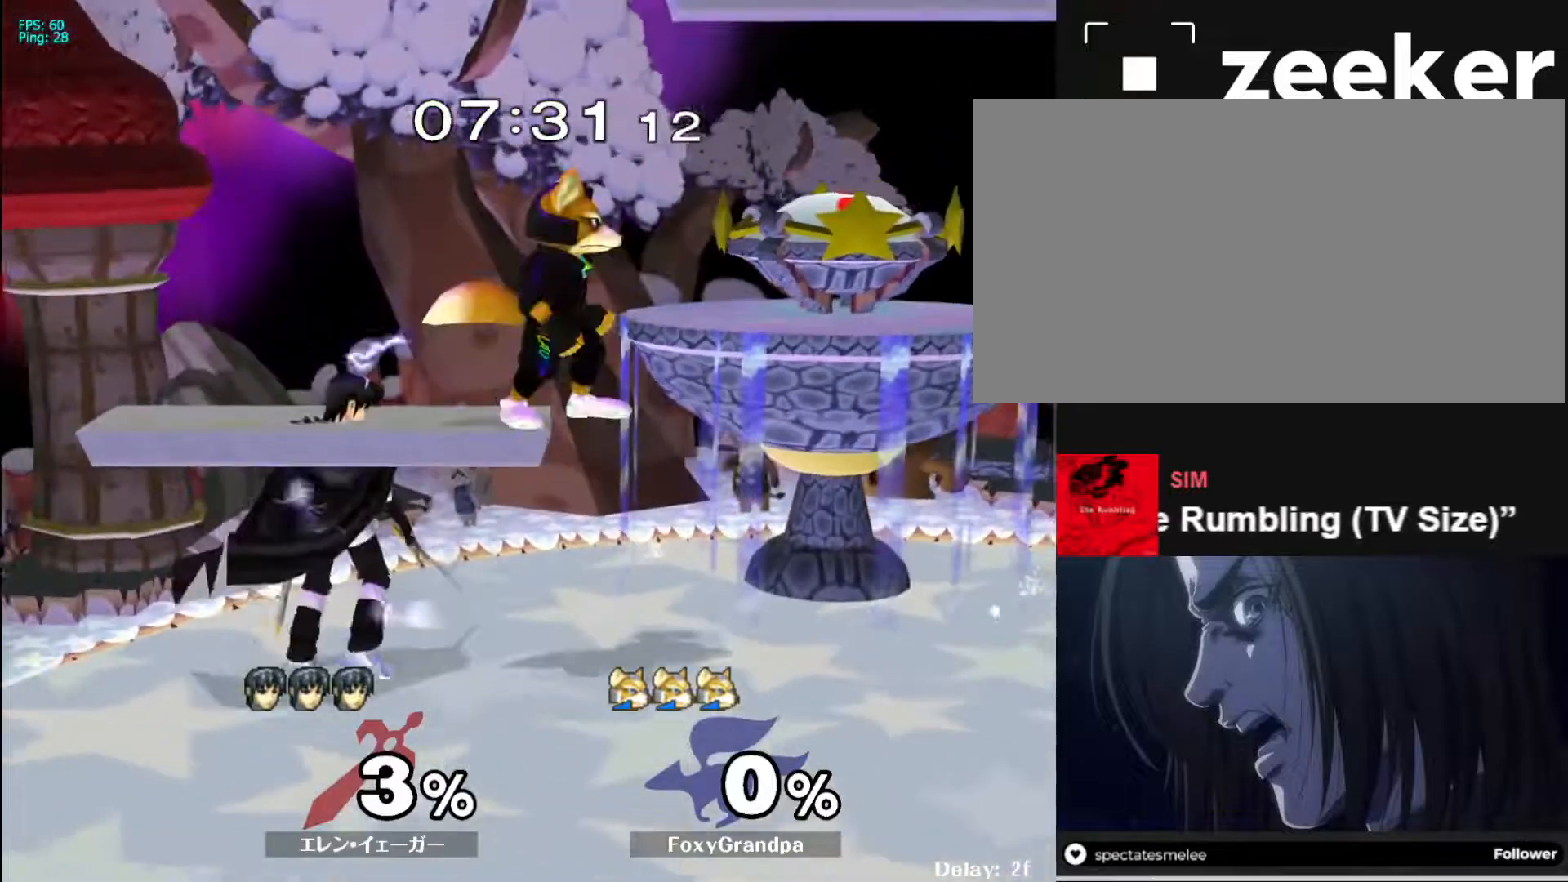
{"buttons": [], "left_stick": "down", "right_stick": "center", "events": [[117, "X", "down"], [150, "Z", "down"], [217, "Z", "up"], [267, "X", "up"], [417, "left_stick", "down"]]}
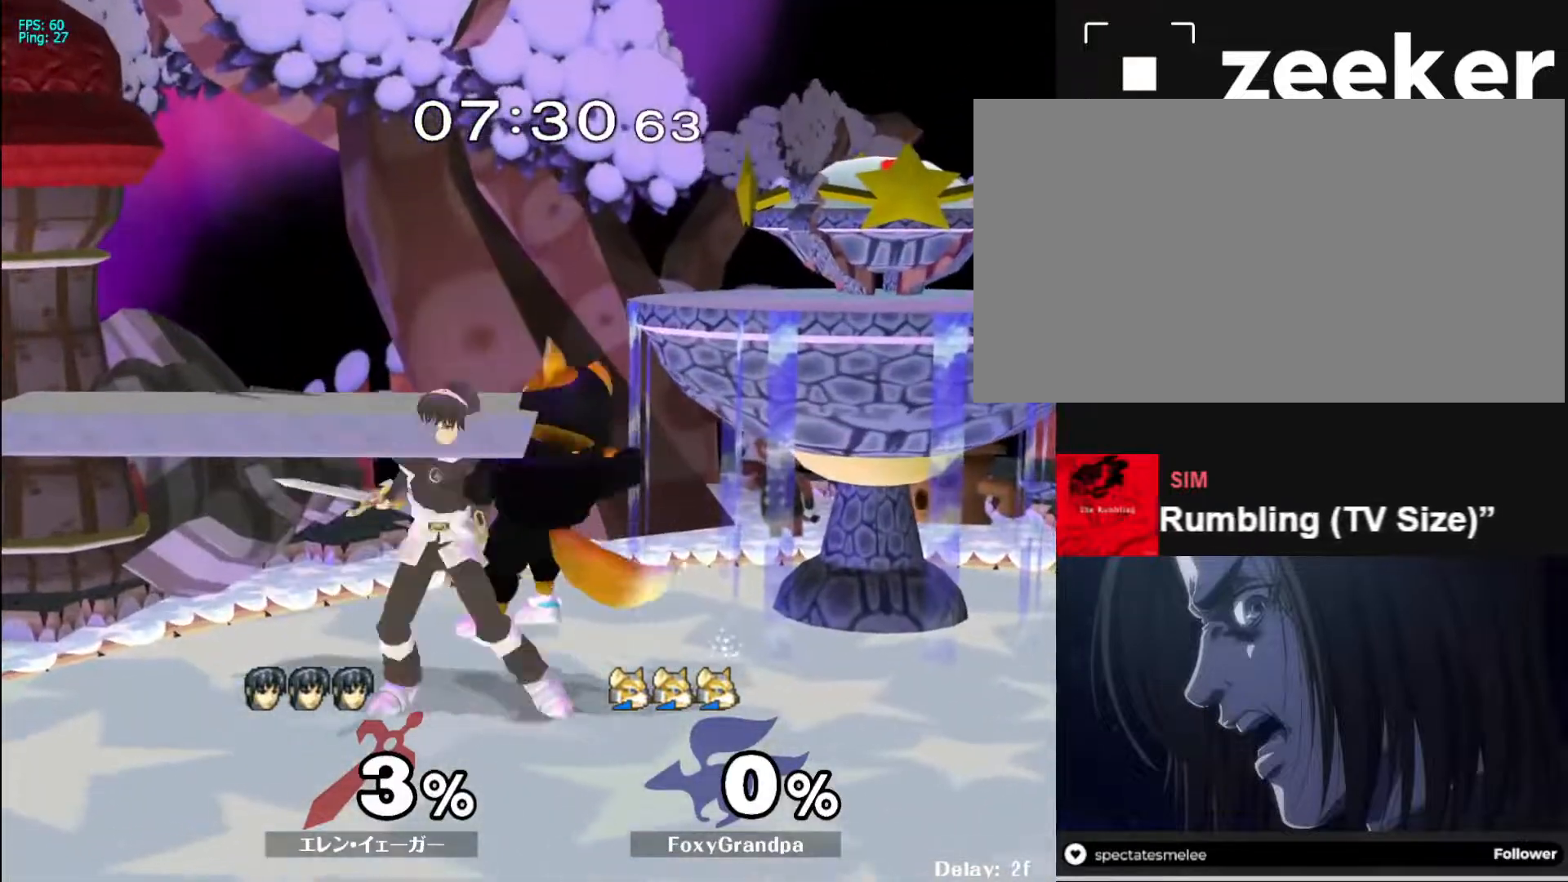
{"buttons": [], "left_stick": "right", "right_stick": "left", "events": [[100, "left_stick", "center"], [233, "left_stick", "right"], [500, "right_stick", "left"]]}